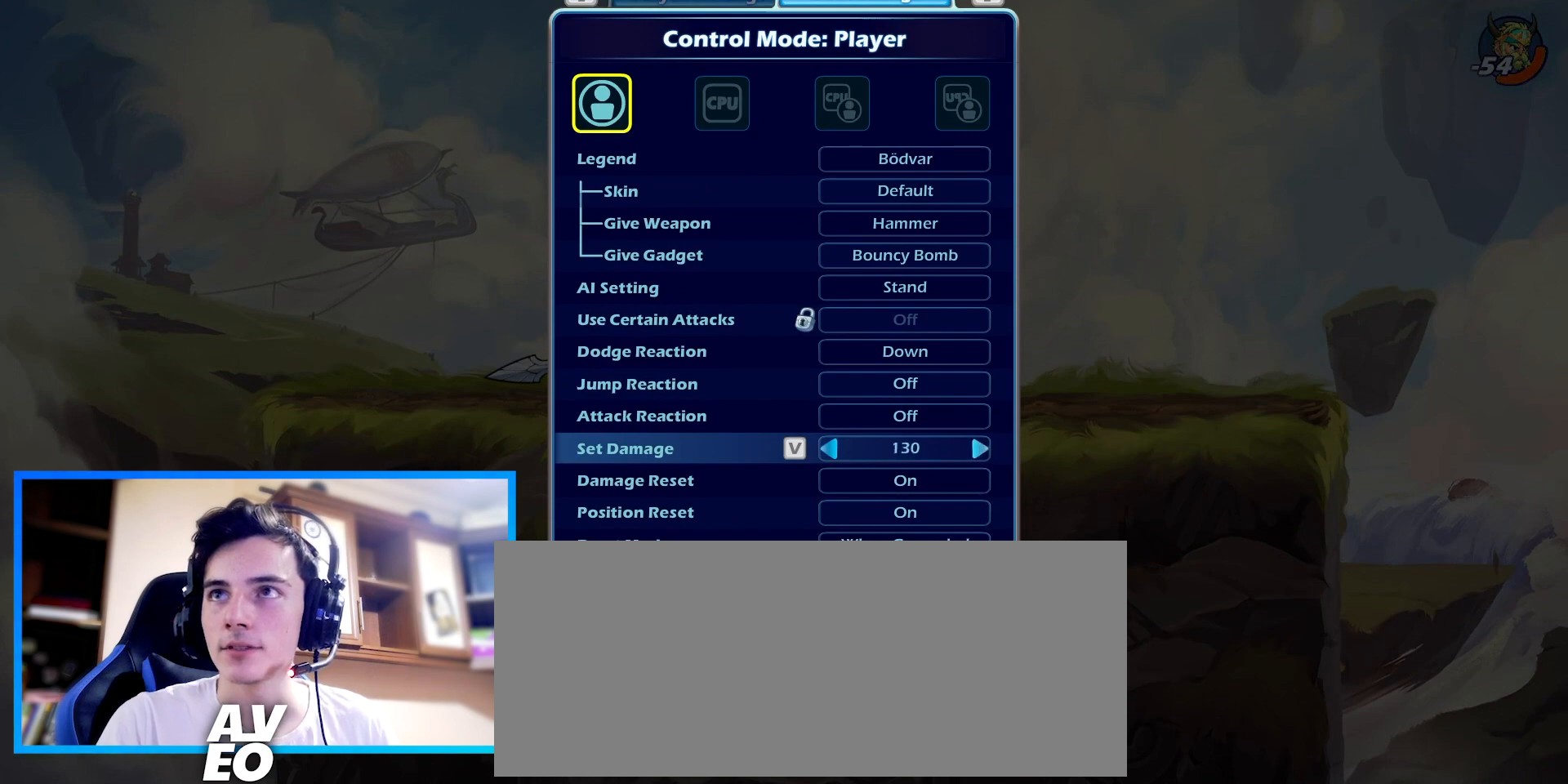
Gameplay with keyboard; each line is a JSON object with the keys held at the frame after it. "events" lists presses ("down") and releases ("up") of "c", "down", "left", "right", "space", "up", "v", "x" and "z" between this image and that frame as [ms after this image, input, new state], when the widget could be followed in between. No other keys are recorded. Mouse input is not recorded.
{"keys": [], "events": []}
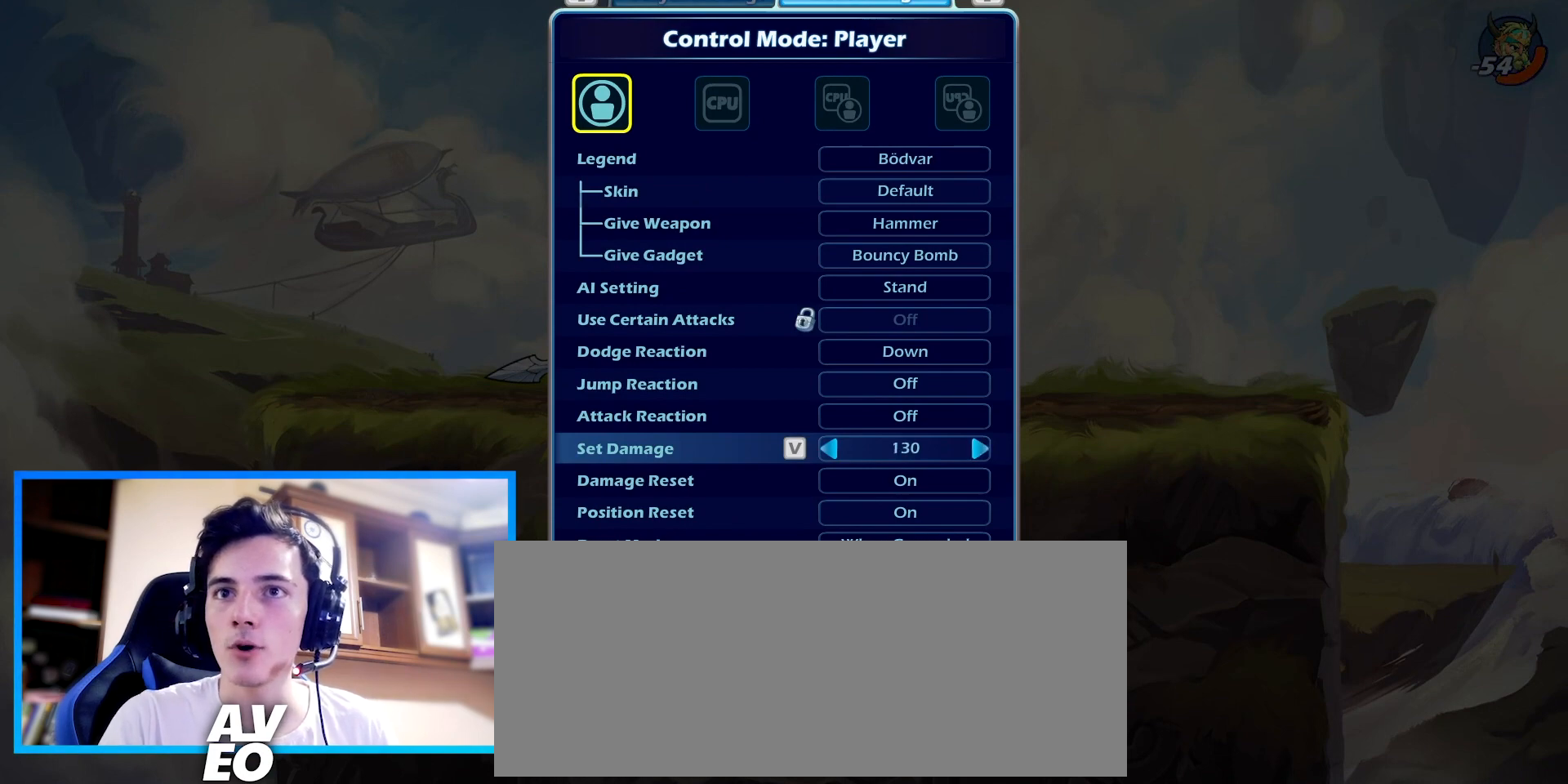
{"keys": [], "events": [[233, "right", "down"], [333, "right", "up"], [400, "right", "down"], [500, "right", "up"]]}
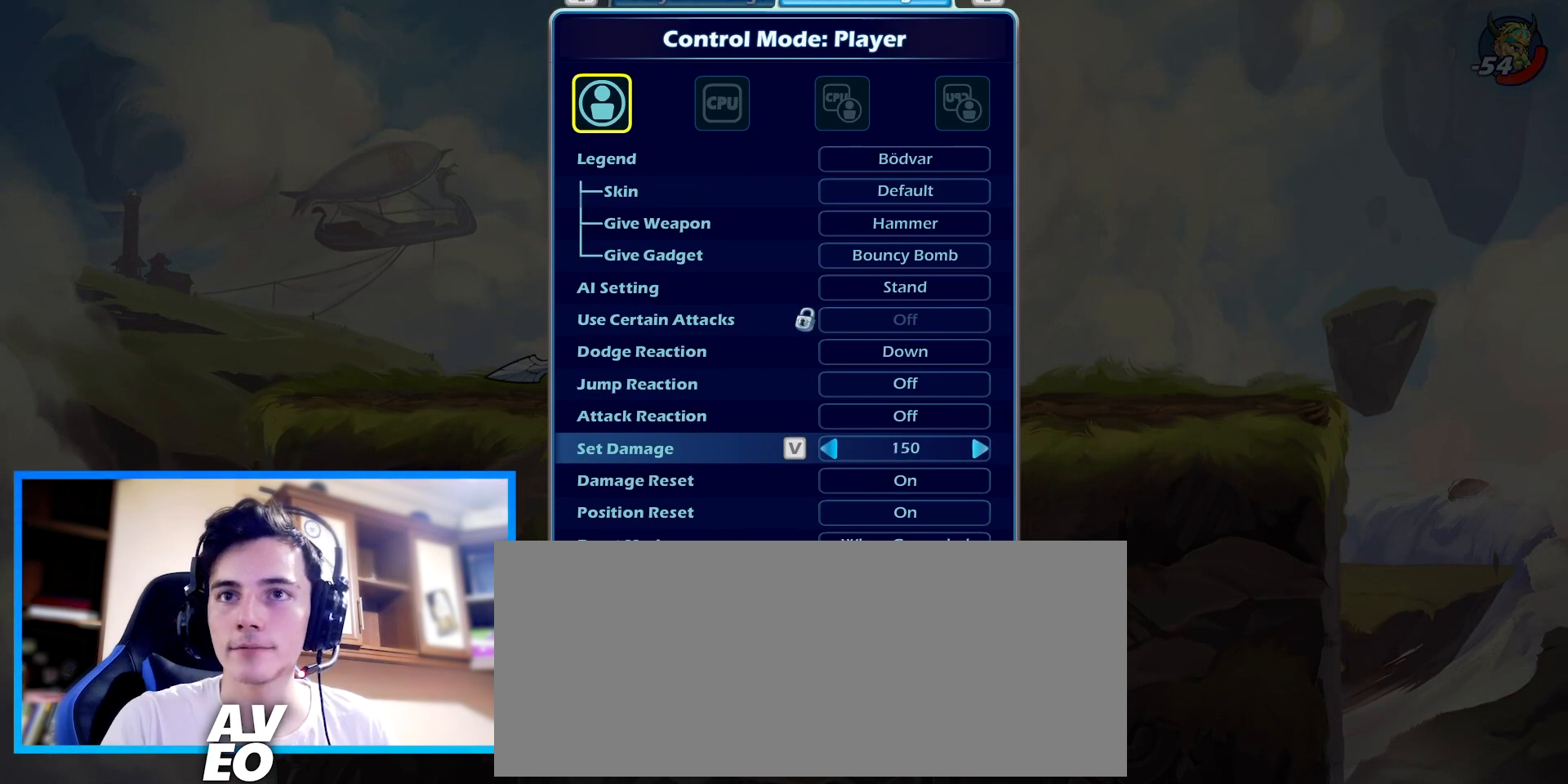
{"keys": [], "events": []}
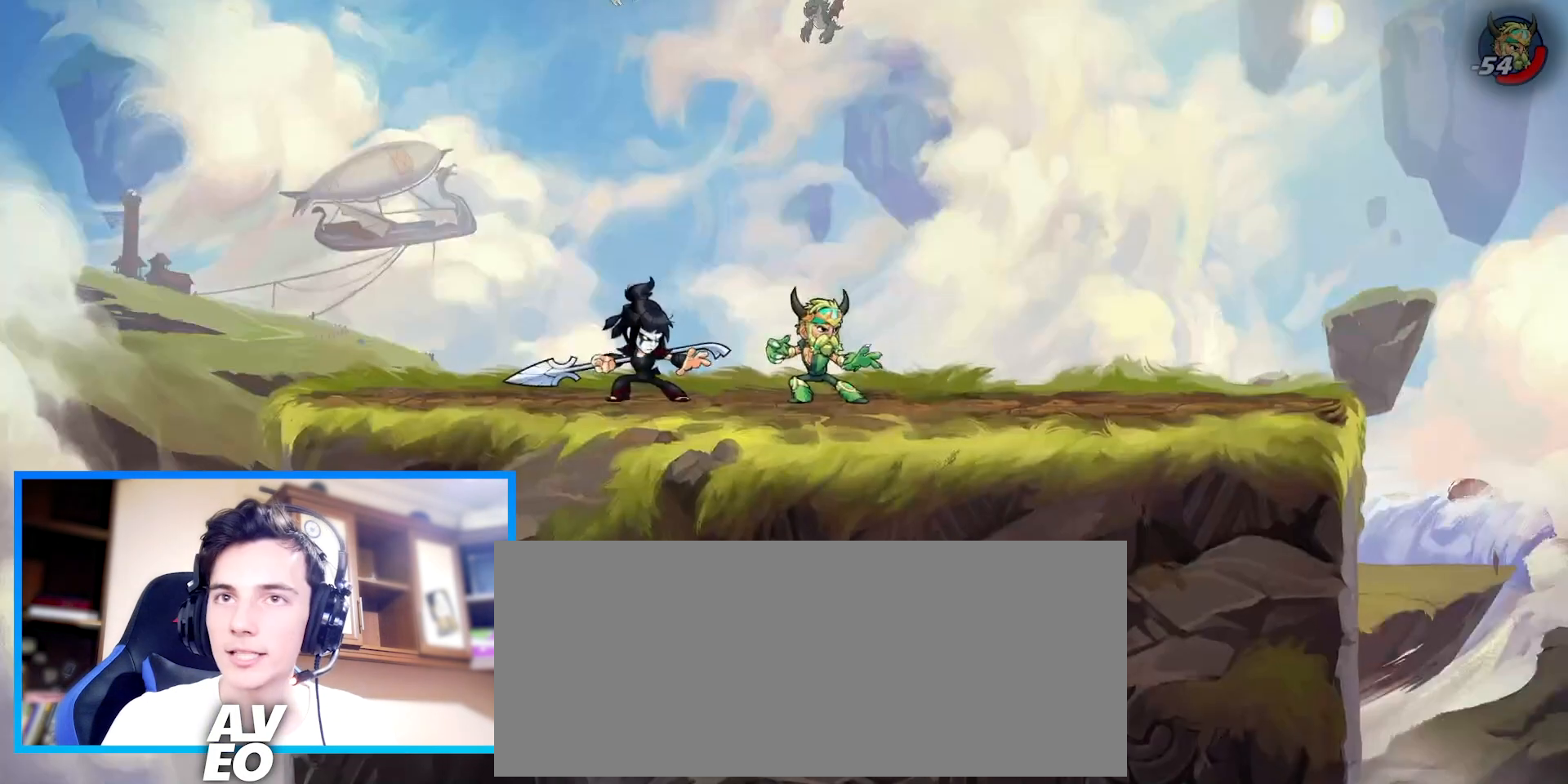
{"keys": [], "events": [[133, "left", "down"], [300, "left", "up"], [300, "right", "down"], [433, "right", "up"]]}
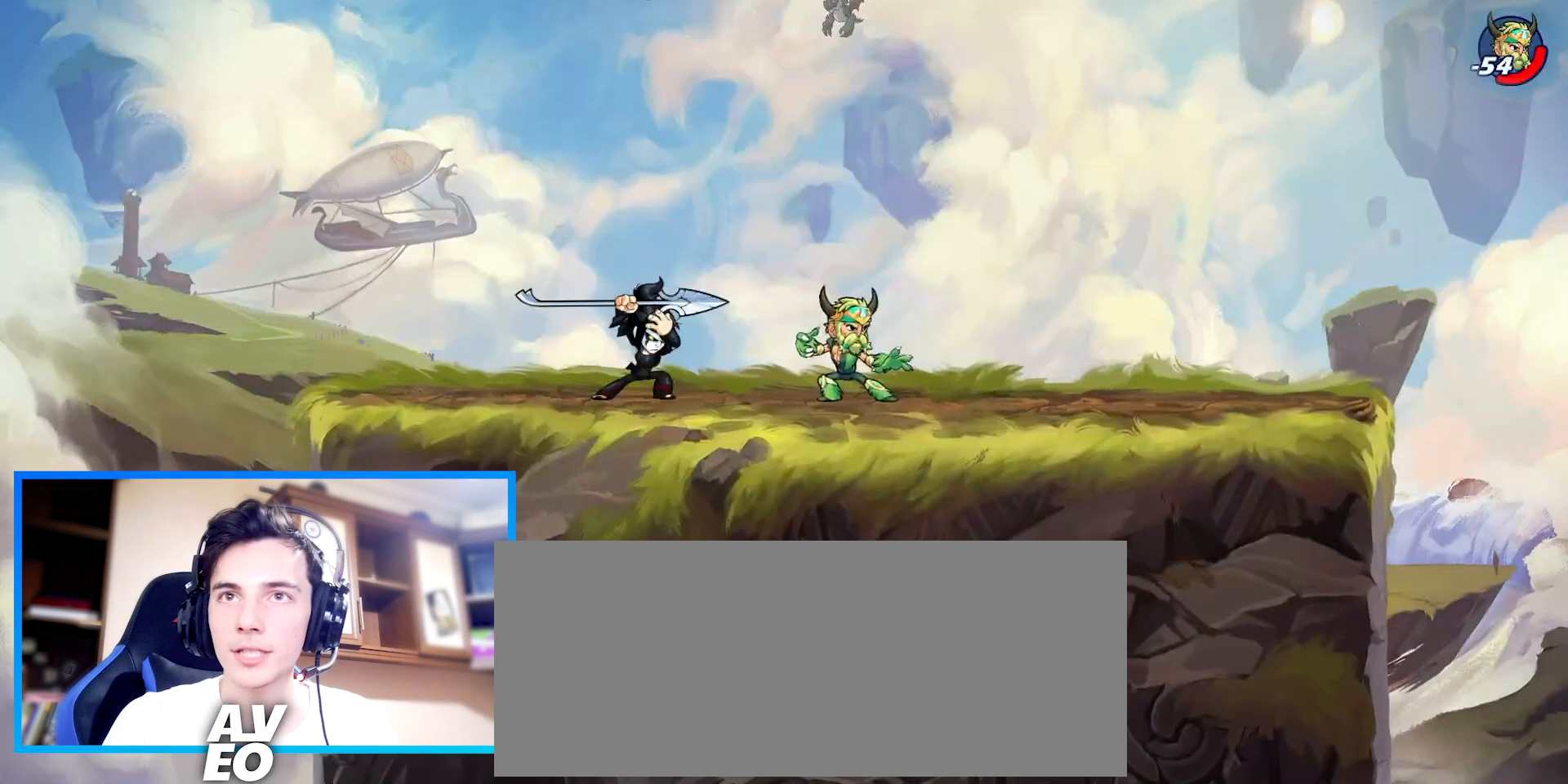
{"keys": ["right"], "events": [[67, "c", "down"], [67, "right", "down"], [167, "c", "up"], [233, "right", "up"], [367, "right", "down"]]}
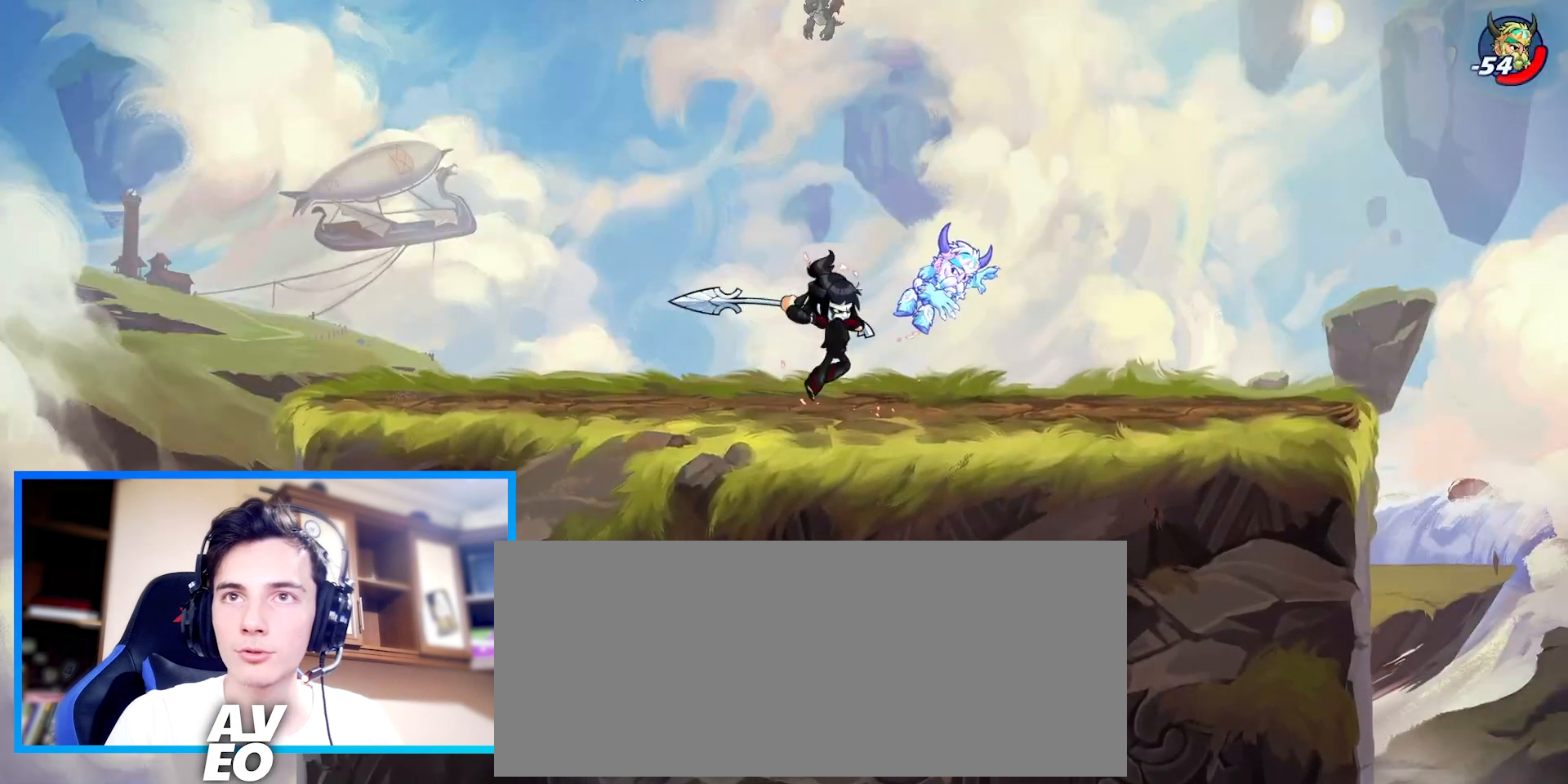
{"keys": ["right", "x"], "events": [[233, "x", "down"]]}
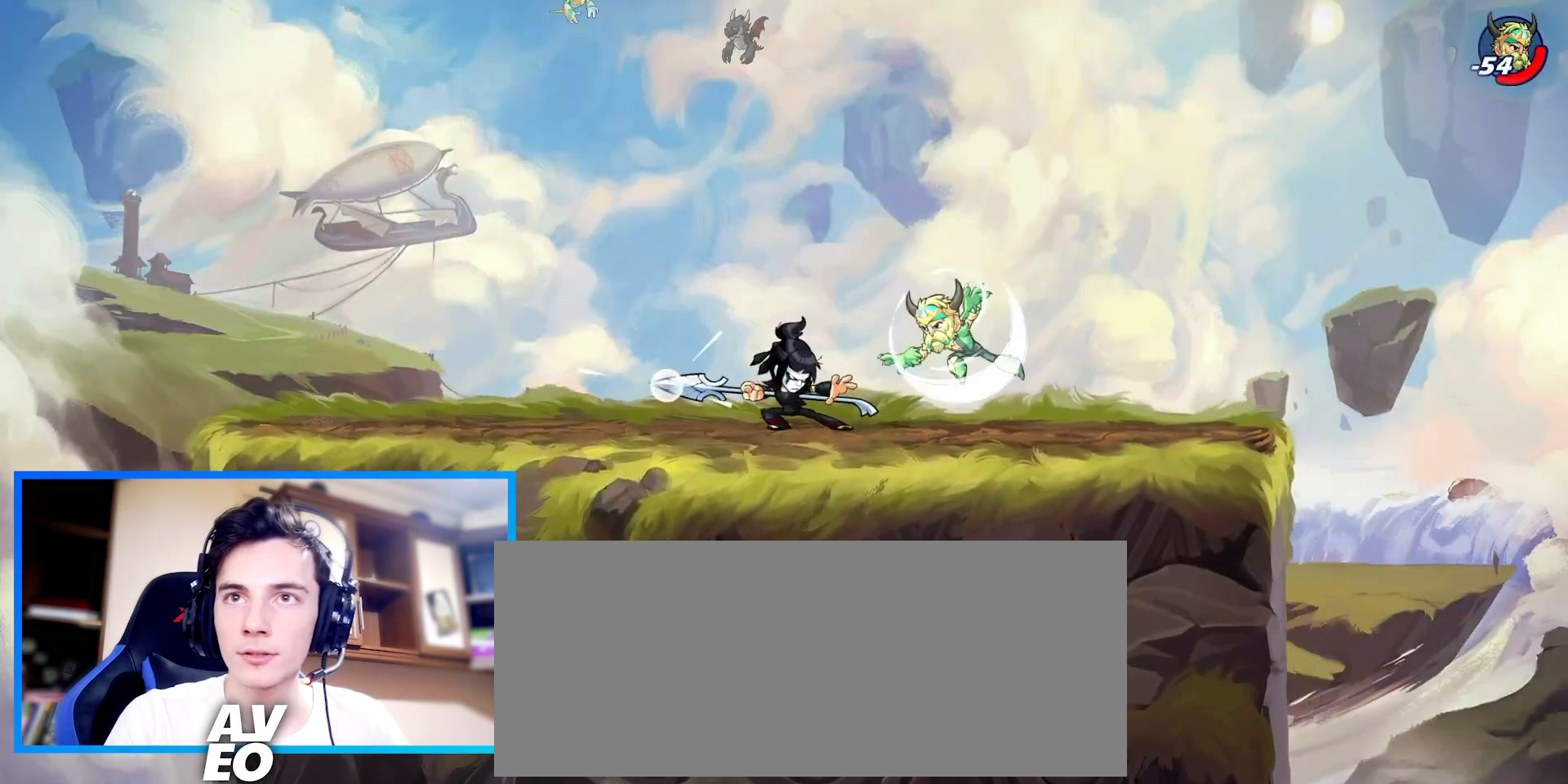
{"keys": ["right"], "events": [[33, "x", "up"]]}
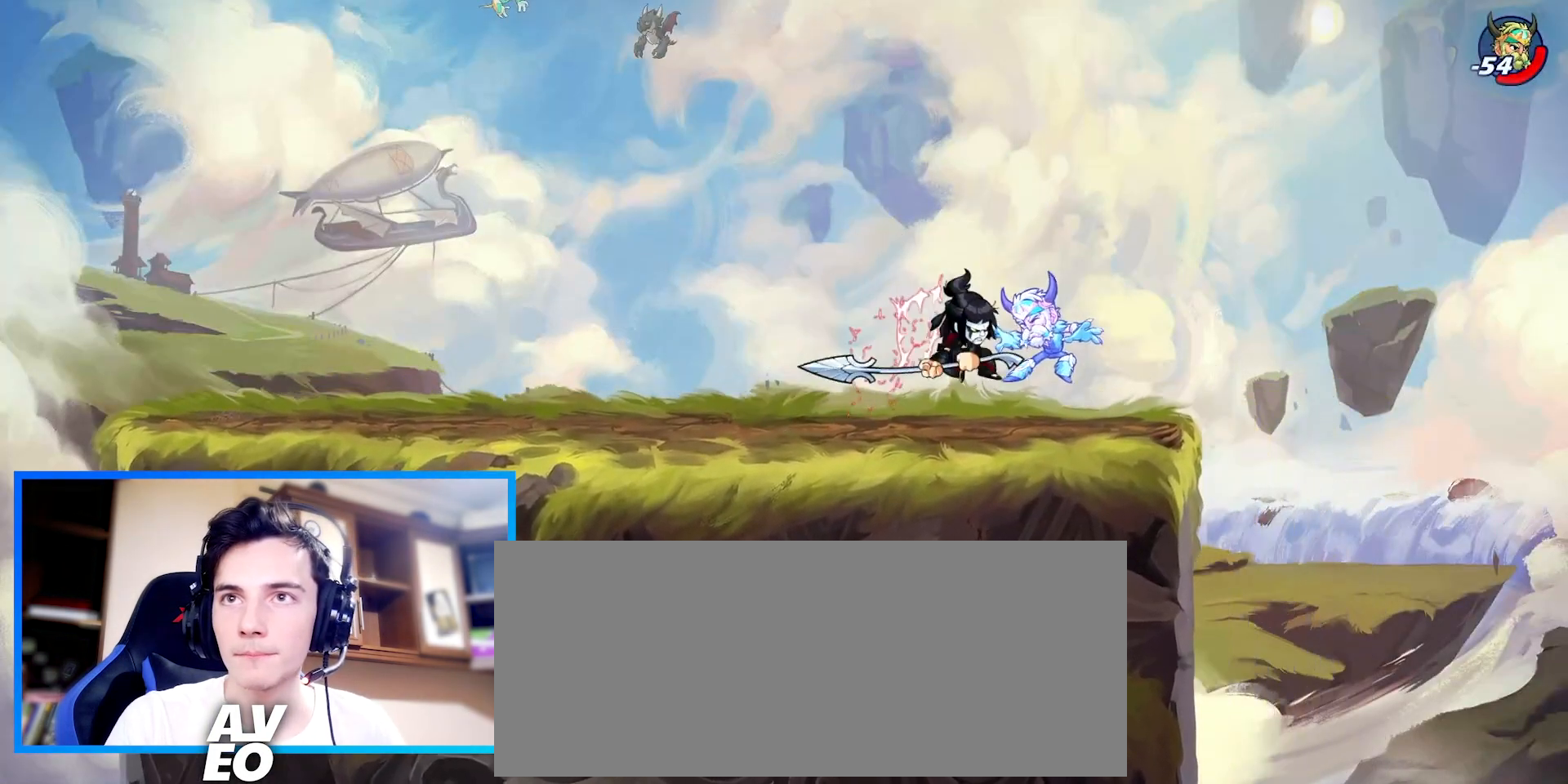
{"keys": [], "events": [[233, "right", "up"]]}
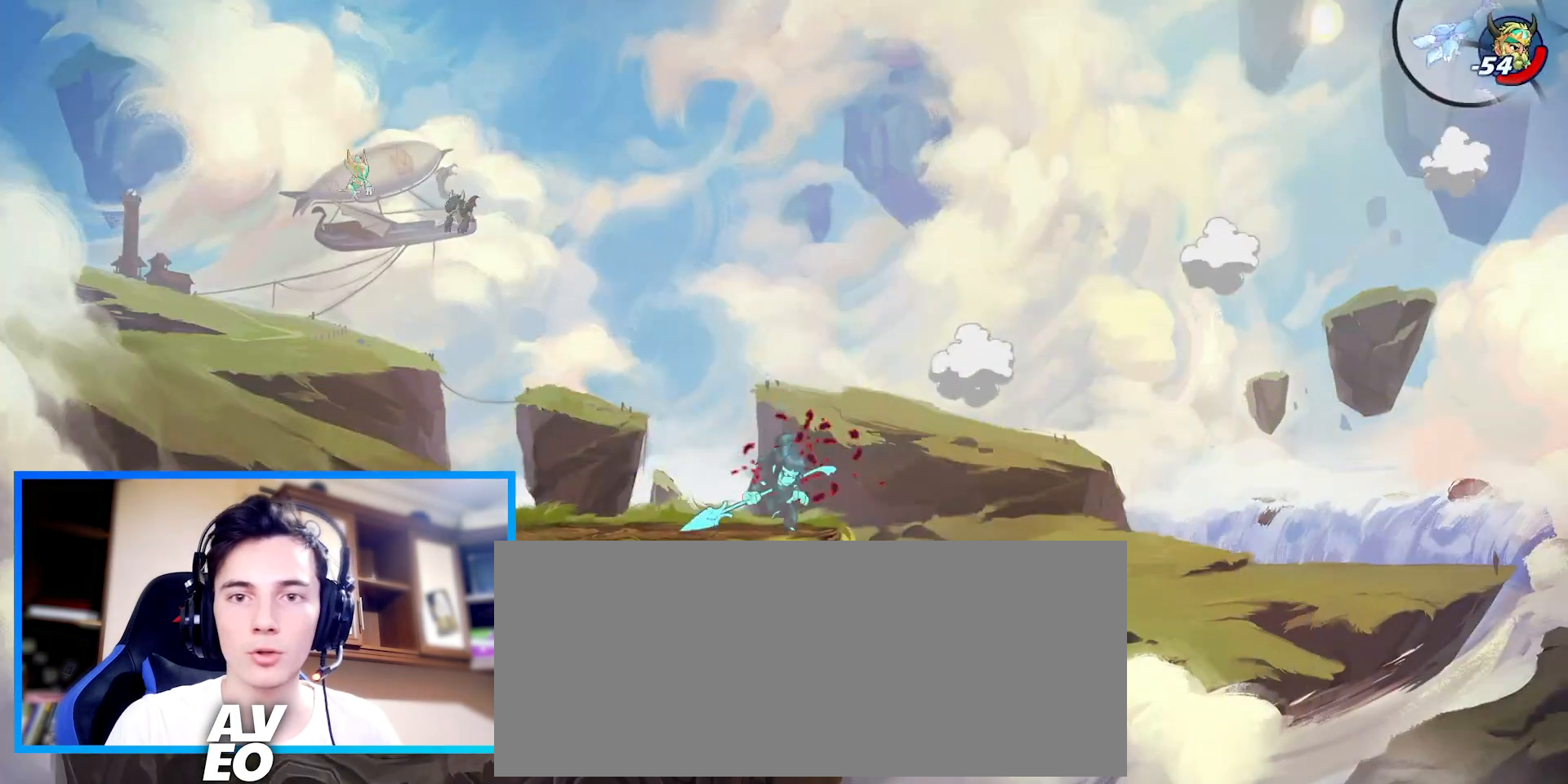
{"keys": [], "events": []}
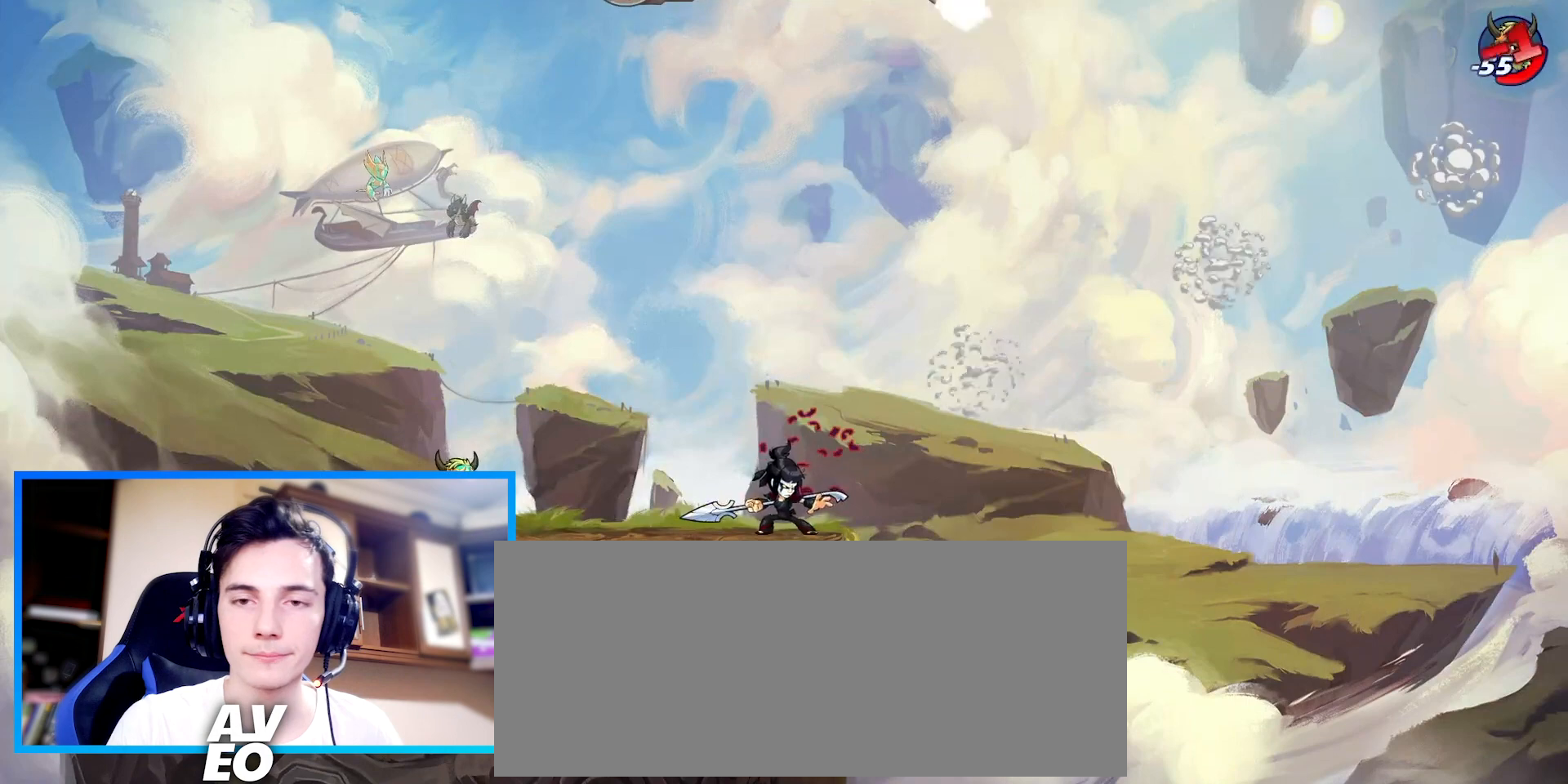
{"keys": [], "events": []}
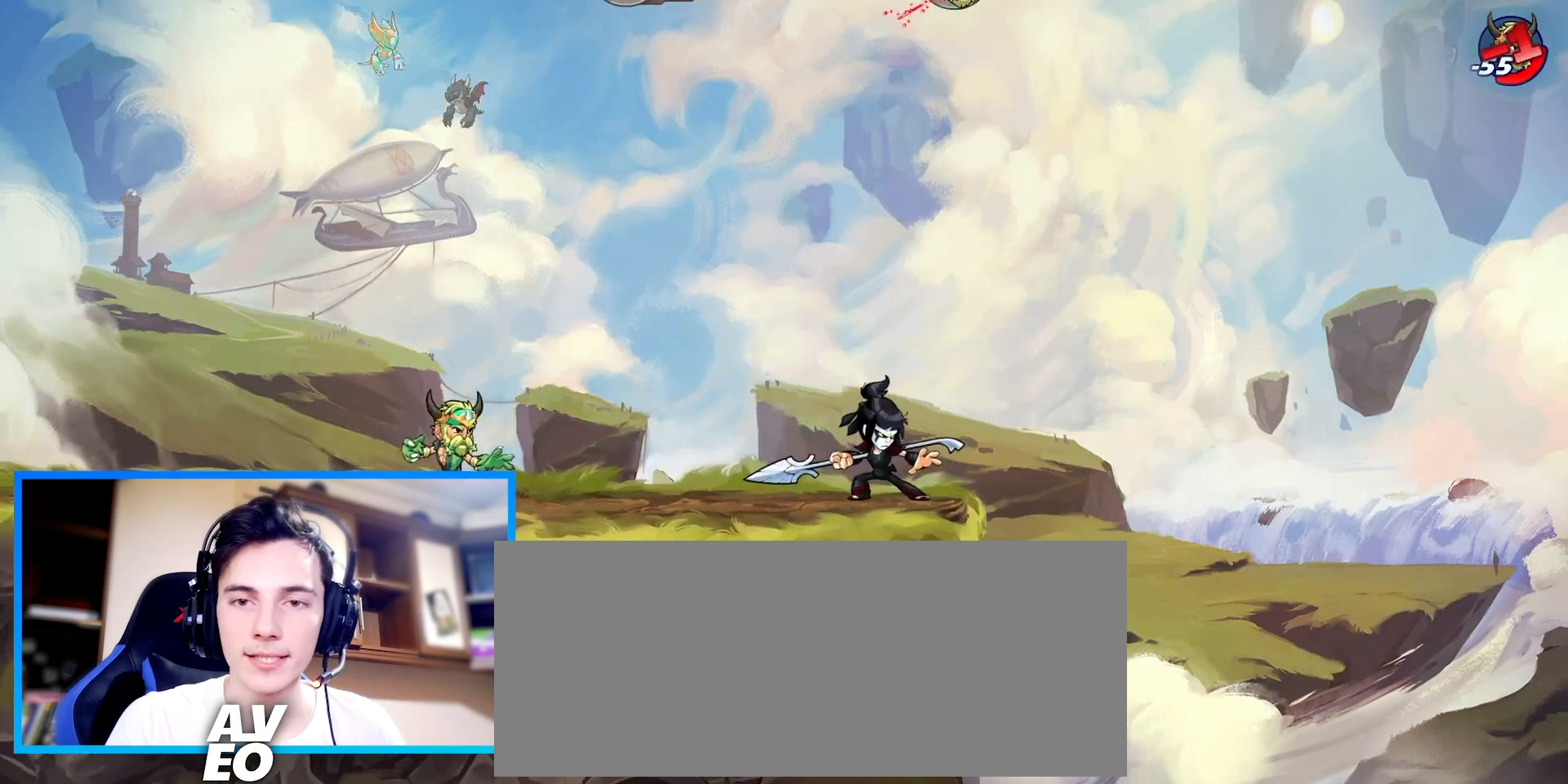
{"keys": ["left"], "events": [[167, "left", "down"]]}
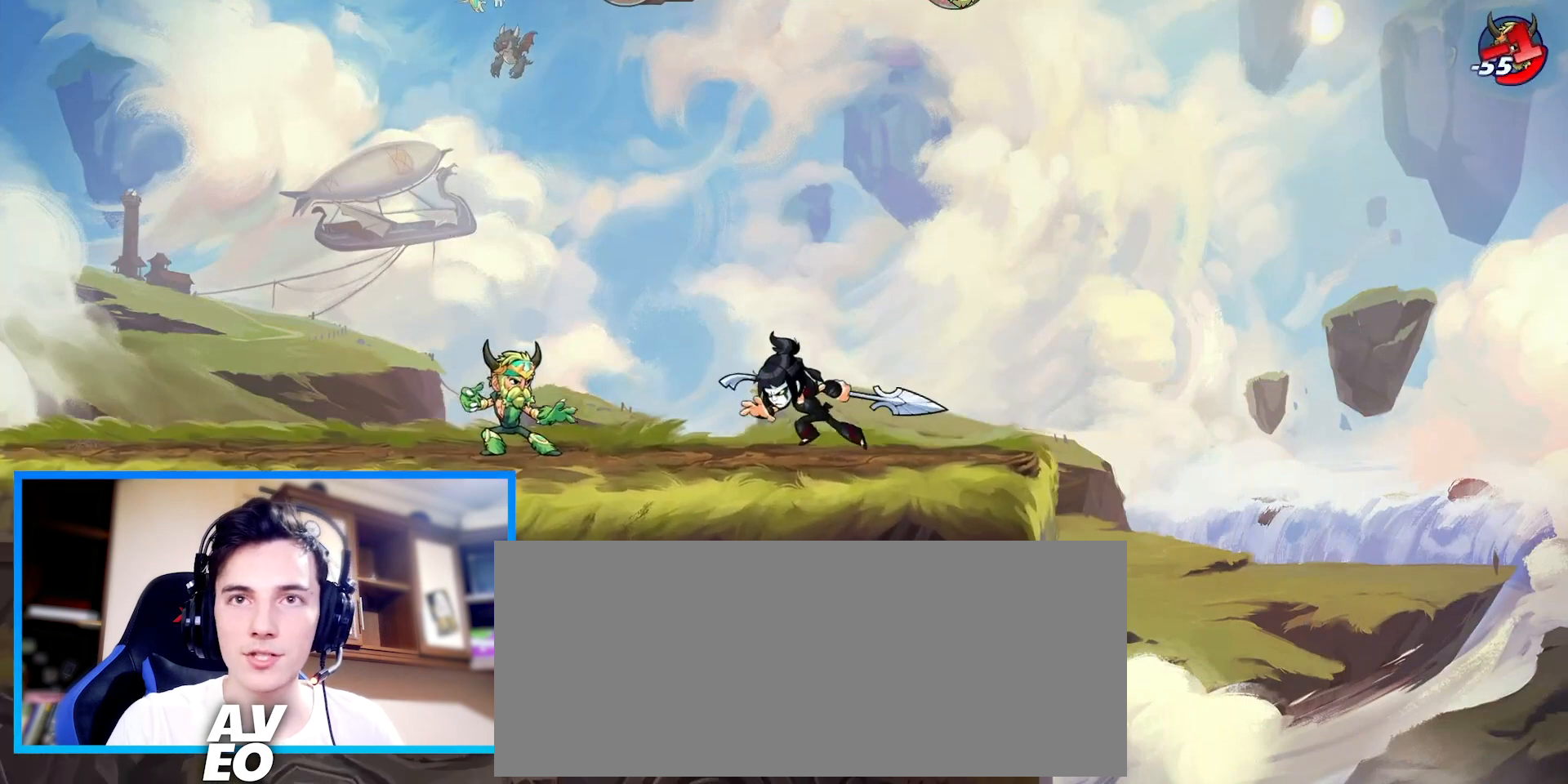
{"keys": ["right", "x"], "events": [[67, "left", "up"], [100, "right", "down"], [167, "x", "down"]]}
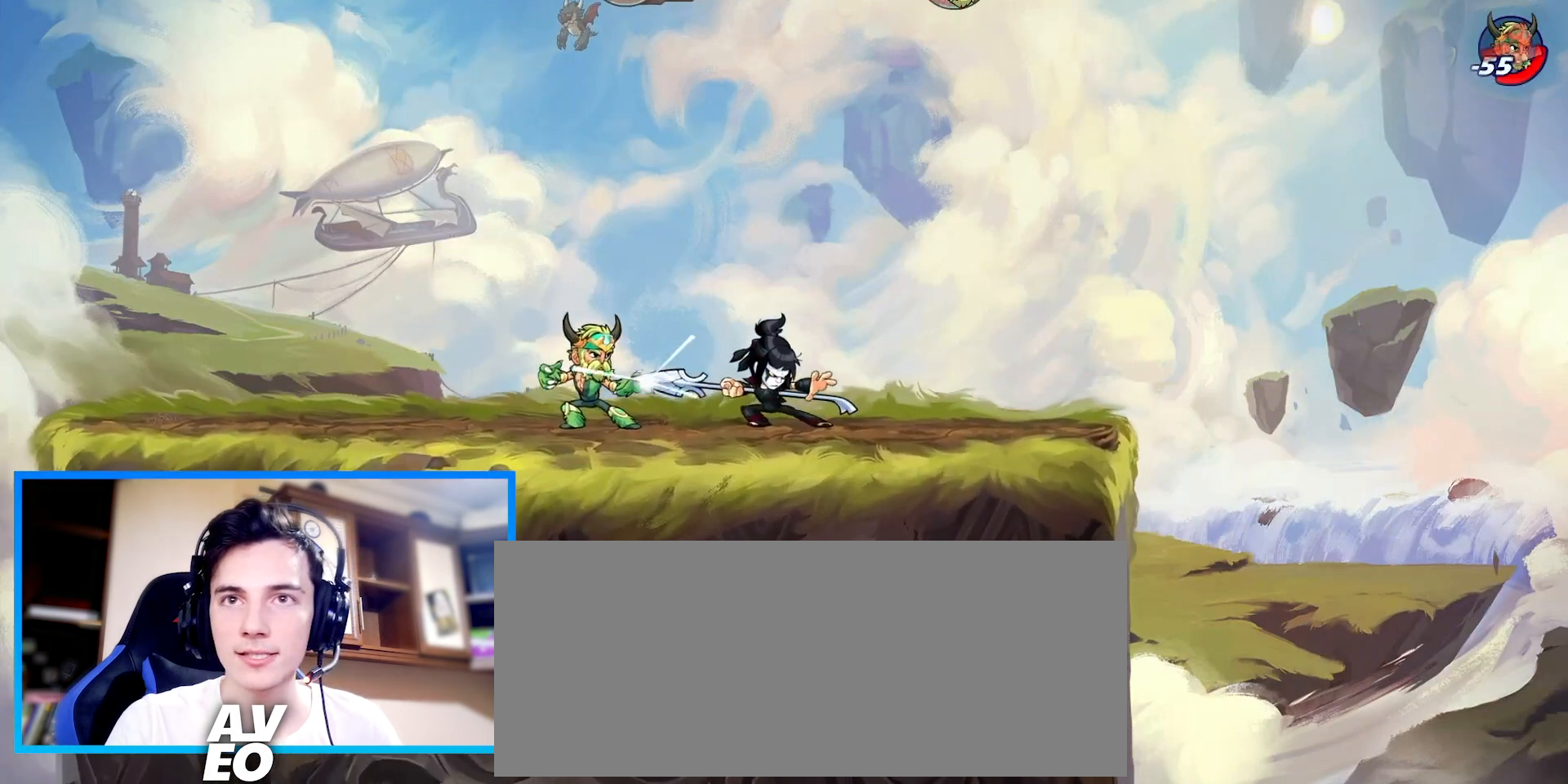
{"keys": [], "events": [[33, "x", "up"], [400, "right", "up"]]}
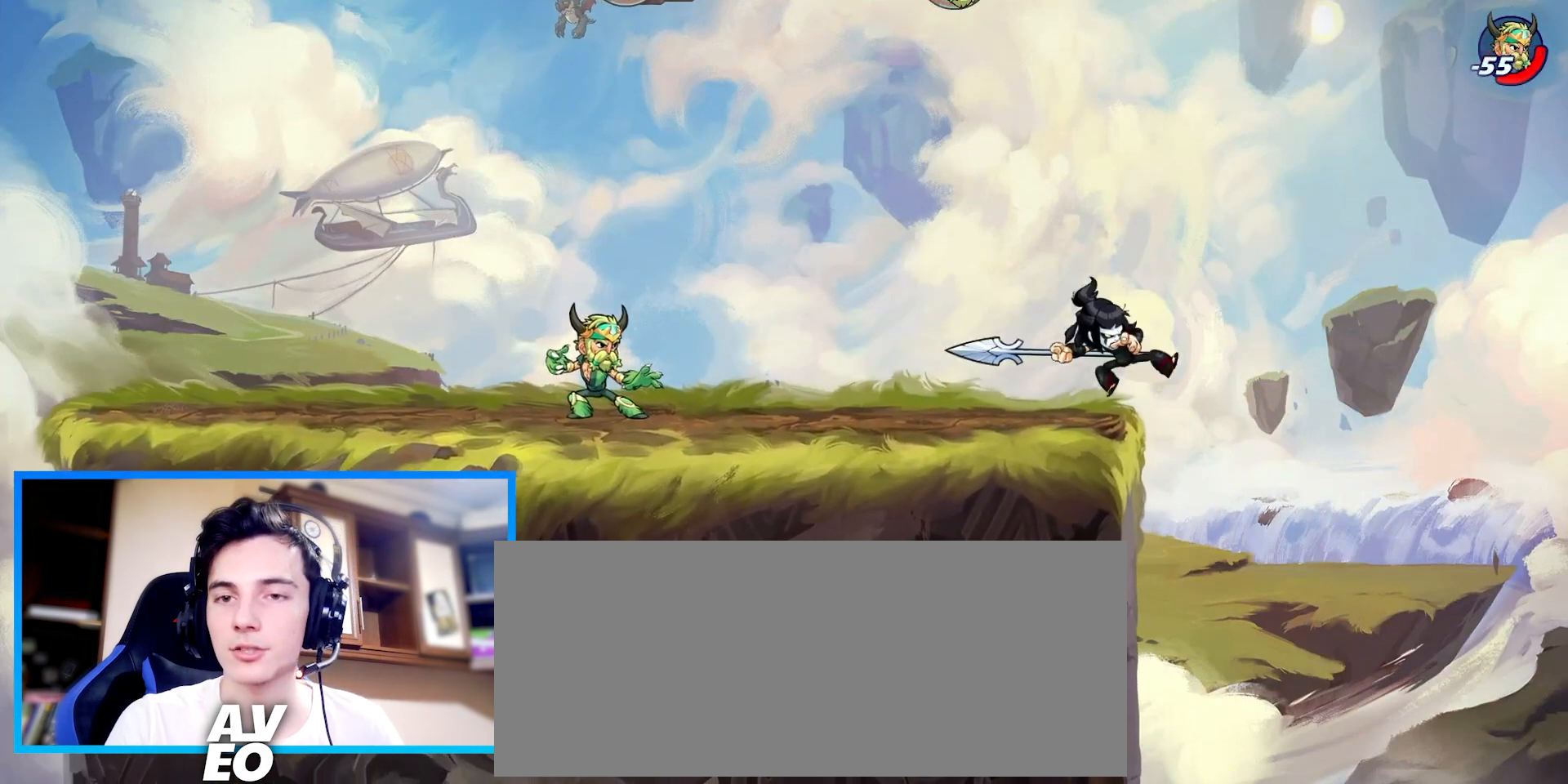
{"keys": ["left"], "events": [[100, "left", "down"]]}
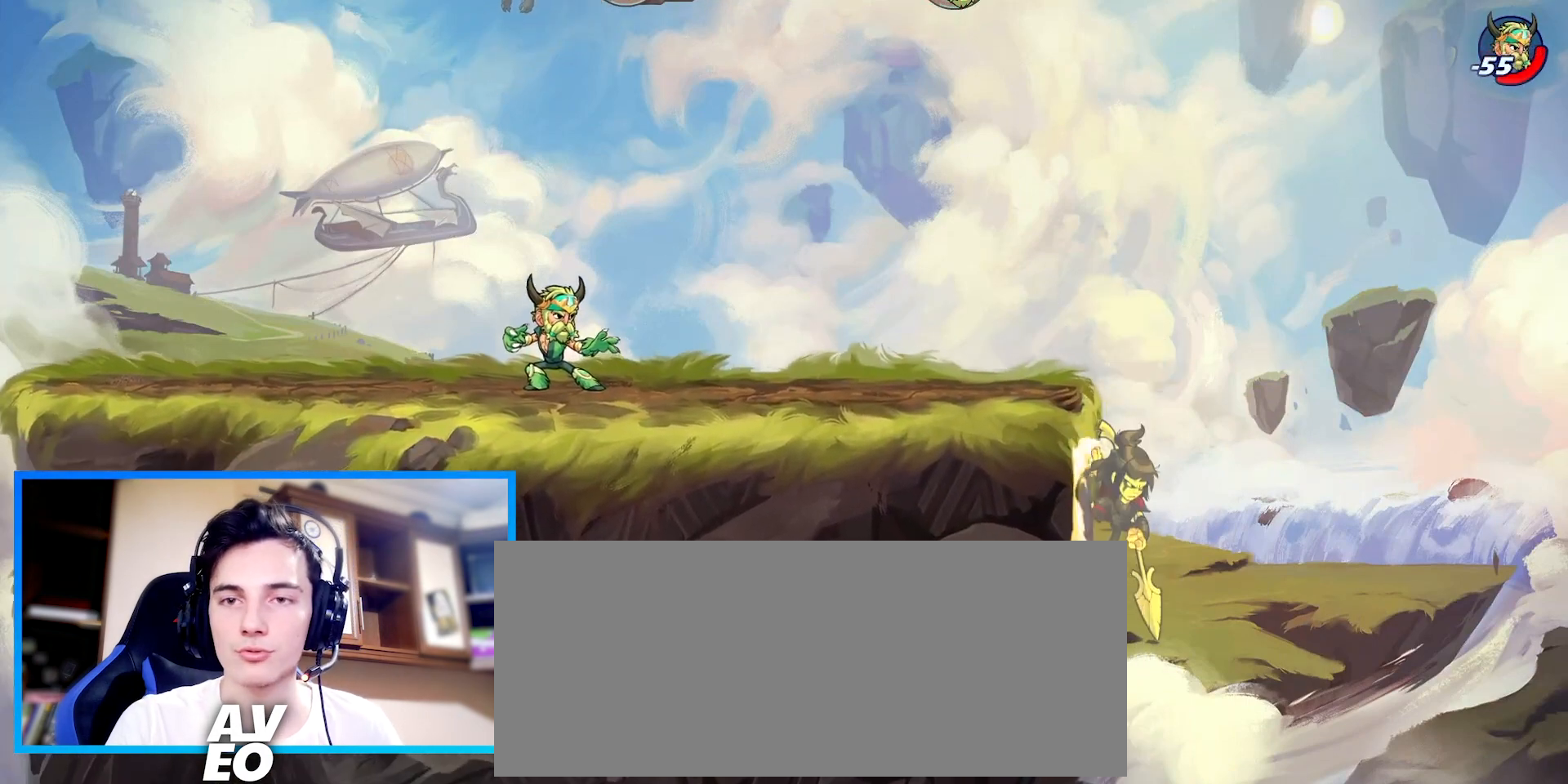
{"keys": ["left"], "events": [[67, "space", "down"], [167, "space", "up"], [267, "space", "down"], [367, "space", "up"]]}
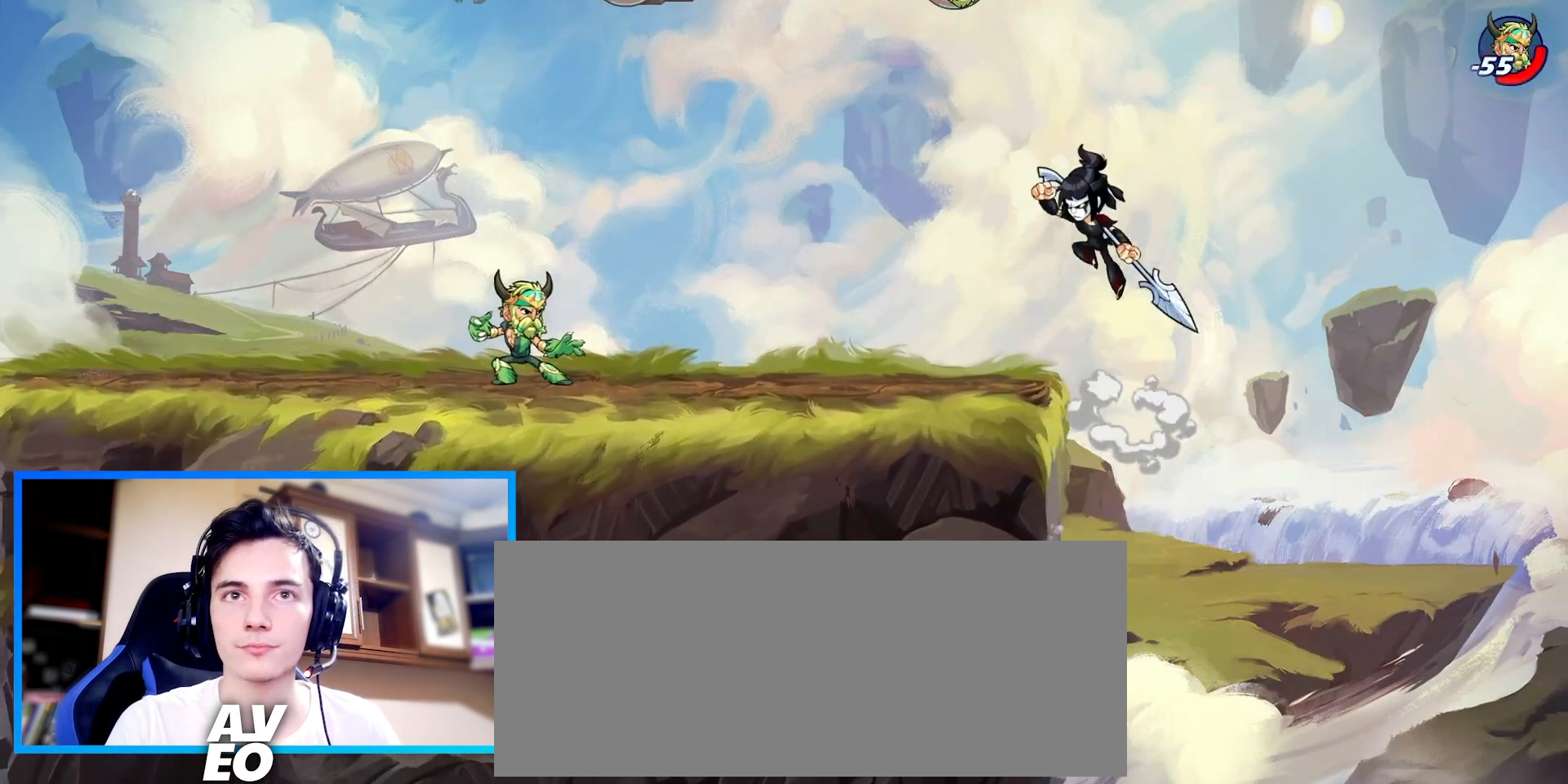
{"keys": [], "events": [[33, "down", "down"], [267, "down", "up"], [267, "left", "up"]]}
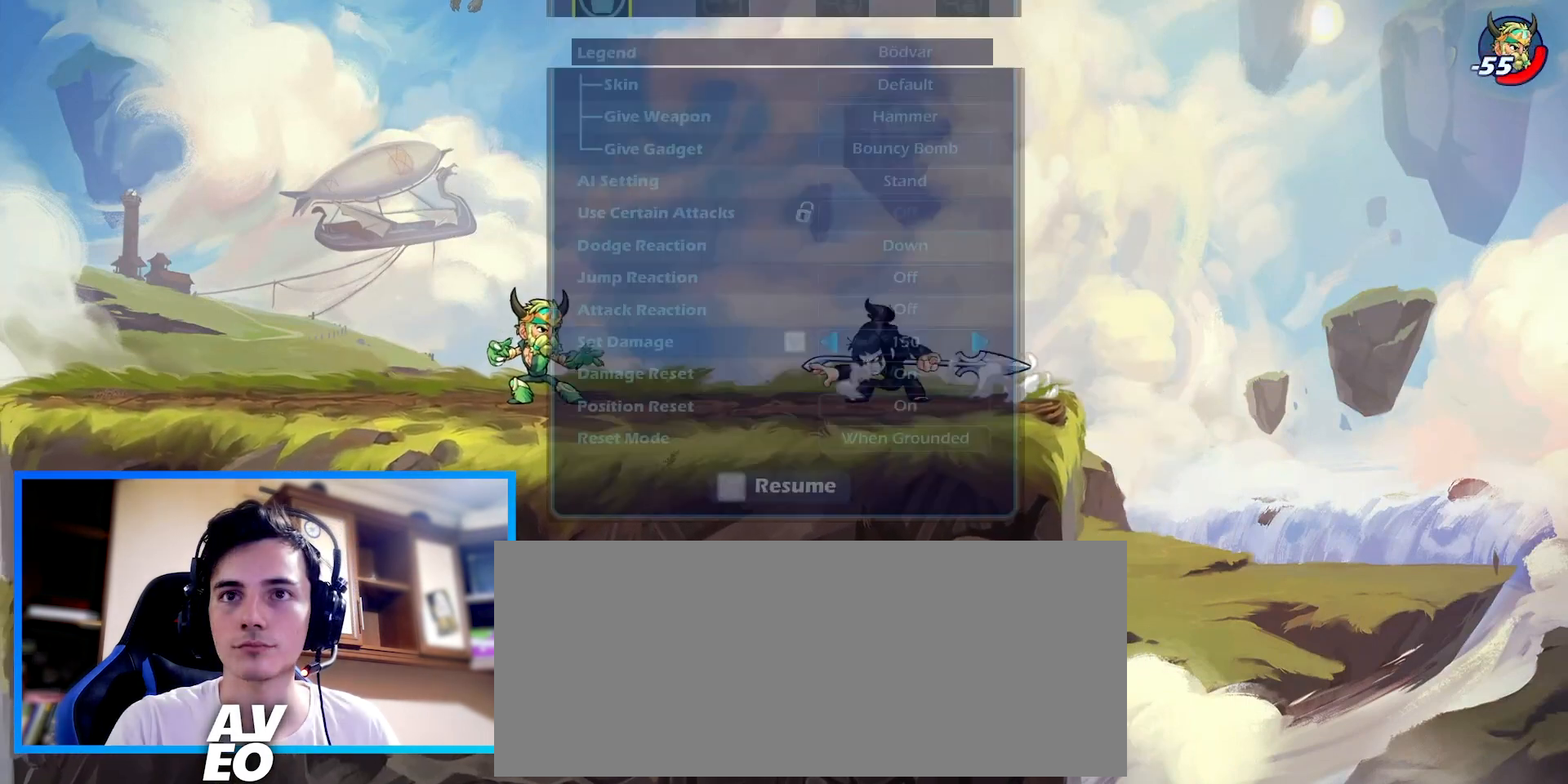
{"keys": [], "events": [[267, "left", "down"], [367, "left", "up"], [433, "left", "down"], [500, "left", "up"]]}
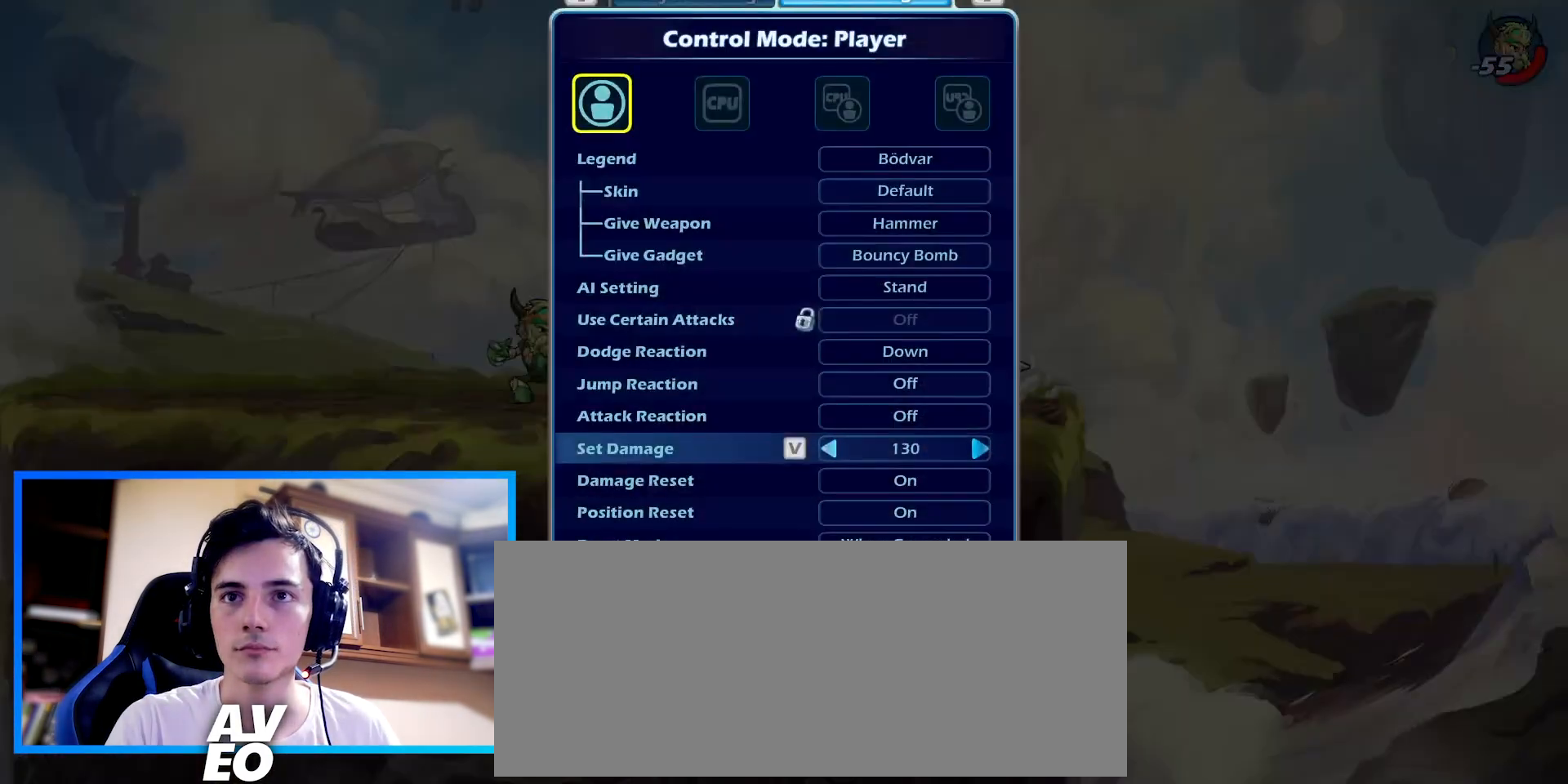
{"keys": ["left"], "events": [[67, "left", "down"], [133, "left", "up"], [200, "left", "down"], [267, "left", "up"], [333, "left", "down"], [433, "left", "up"], [500, "left", "down"]]}
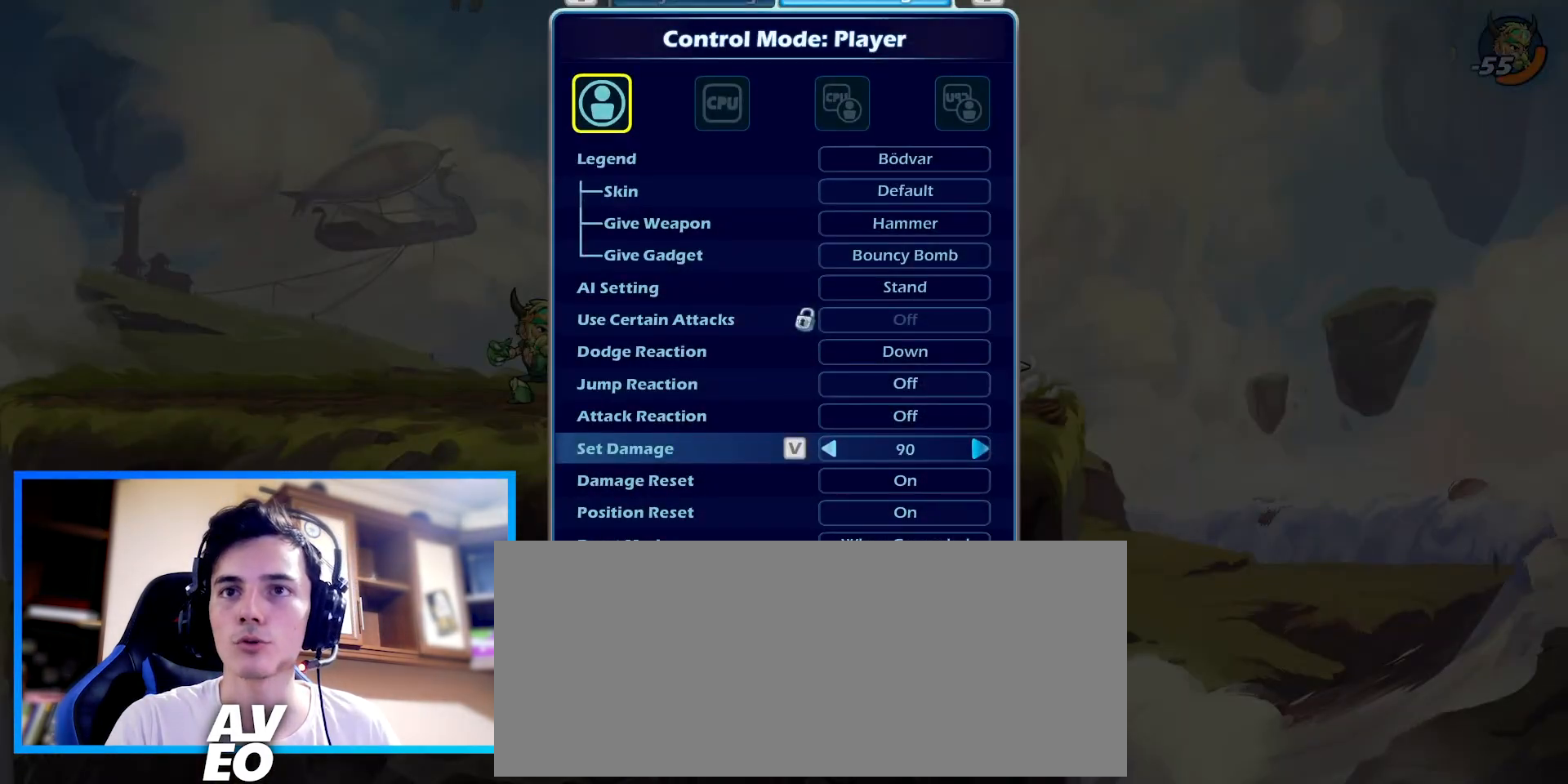
{"keys": [], "events": [[67, "left", "up"], [133, "left", "down"], [233, "left", "up"], [267, "left", "down"], [367, "left", "up"], [433, "left", "down"], [500, "left", "up"]]}
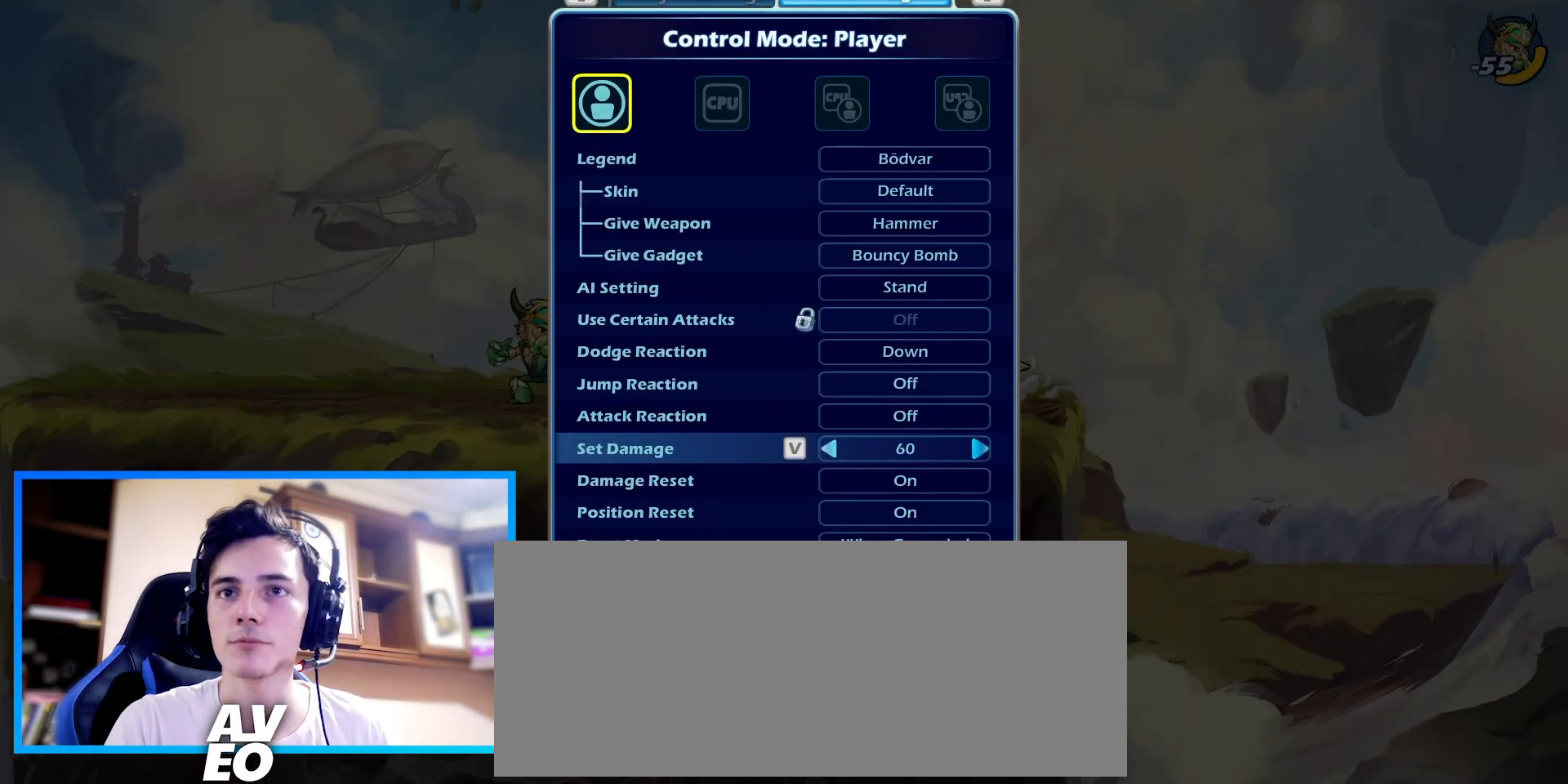
{"keys": [], "events": [[67, "left", "down"], [167, "left", "up"], [233, "left", "down"], [300, "left", "up"], [400, "left", "down"], [500, "left", "up"]]}
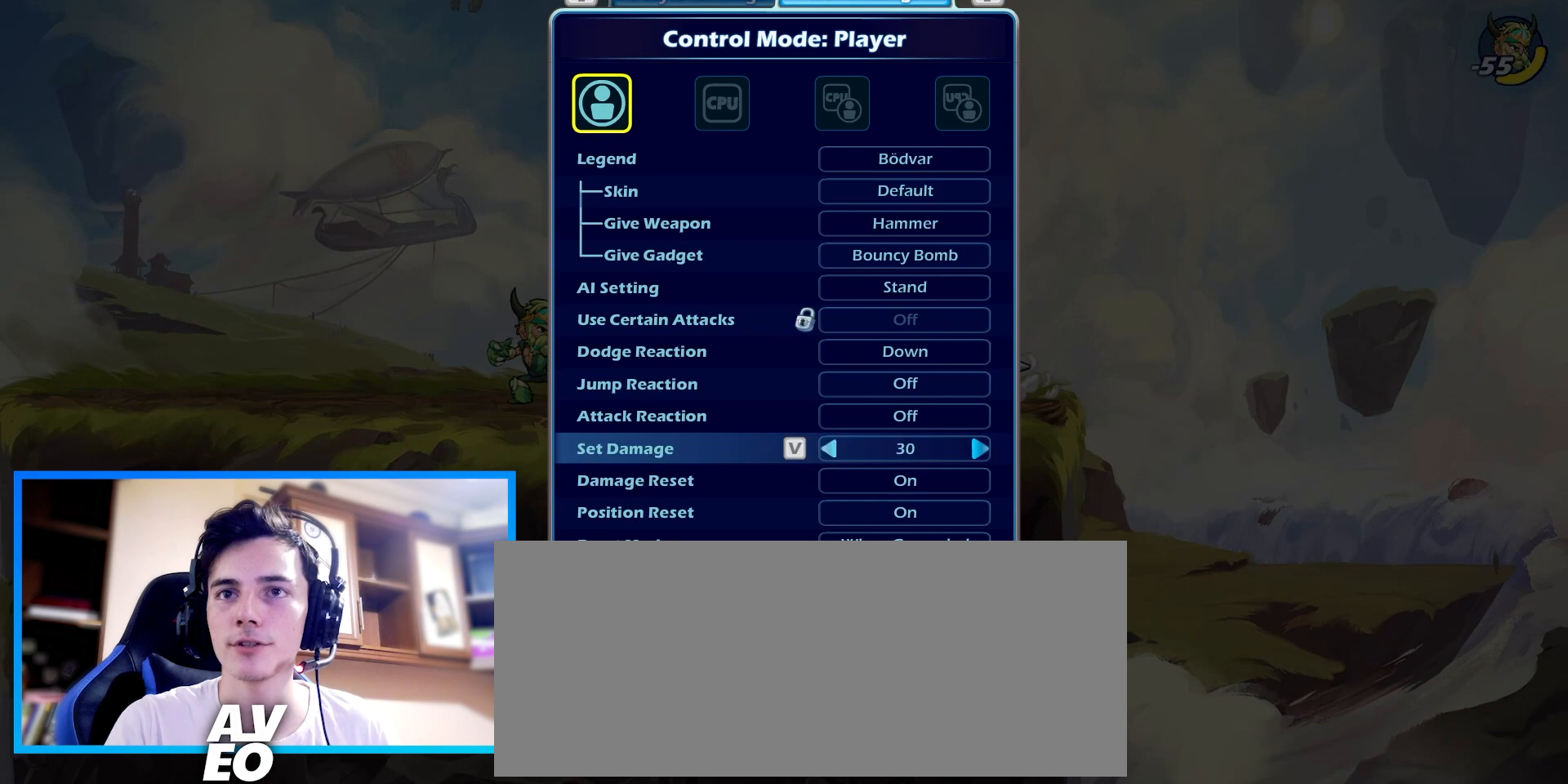
{"keys": [], "events": [[100, "left", "down"], [200, "left", "up"], [400, "left", "down"], [467, "left", "up"]]}
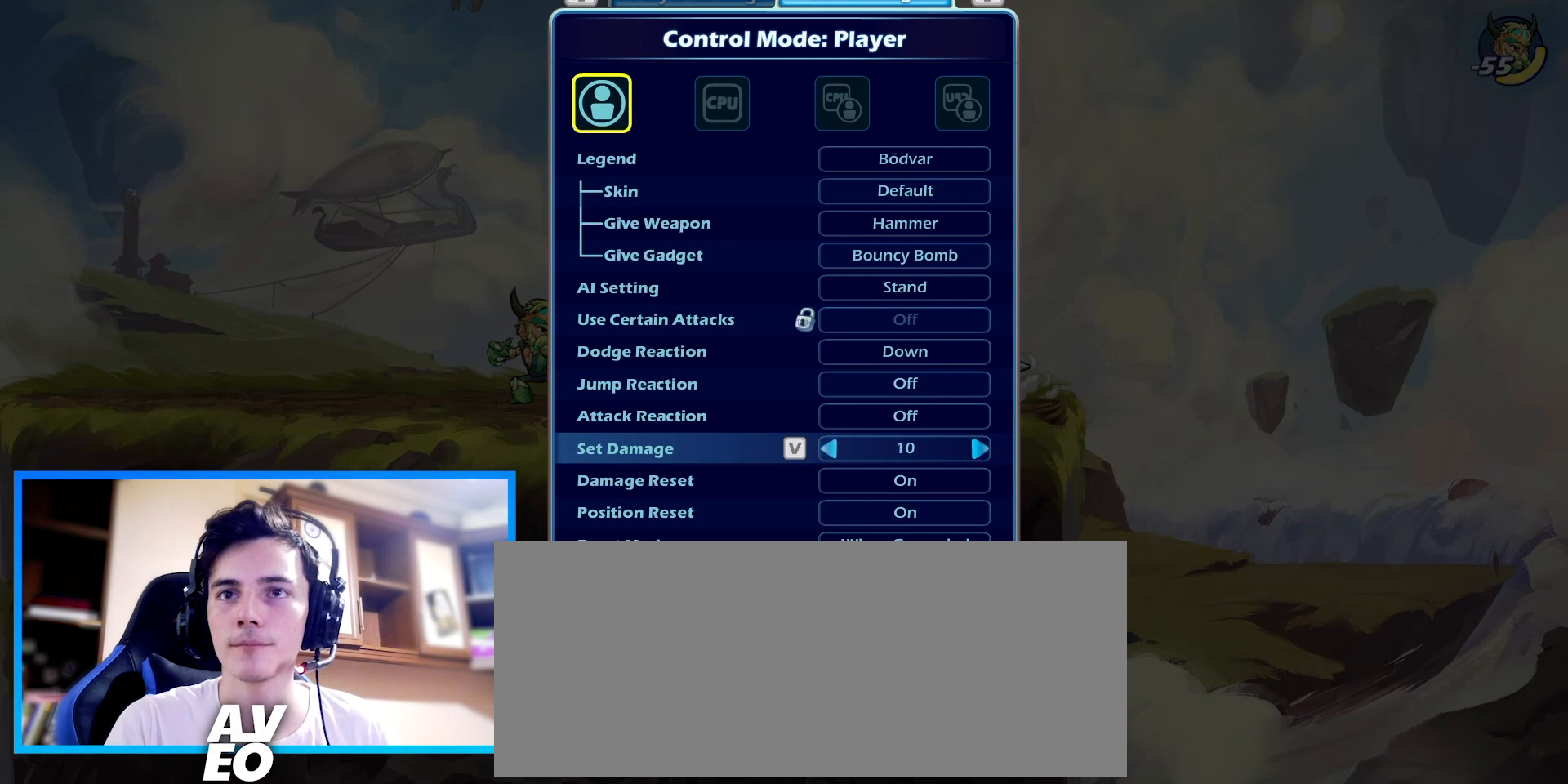
{"keys": [], "events": [[233, "left", "down"], [300, "left", "up"]]}
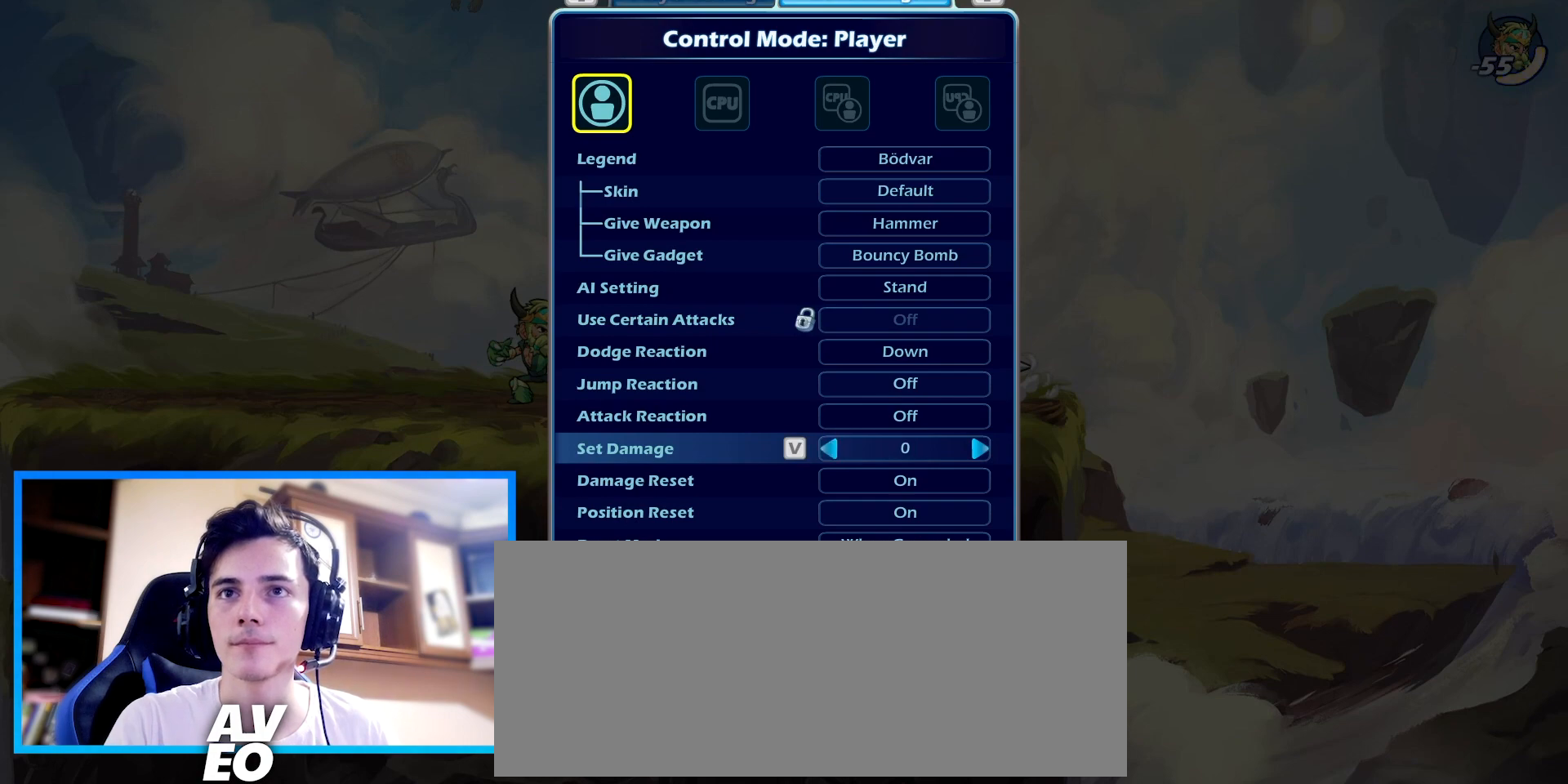
{"keys": [], "events": [[33, "up", "down"], [100, "up", "up"], [200, "up", "down"], [267, "up", "up"], [367, "up", "down"], [433, "up", "up"]]}
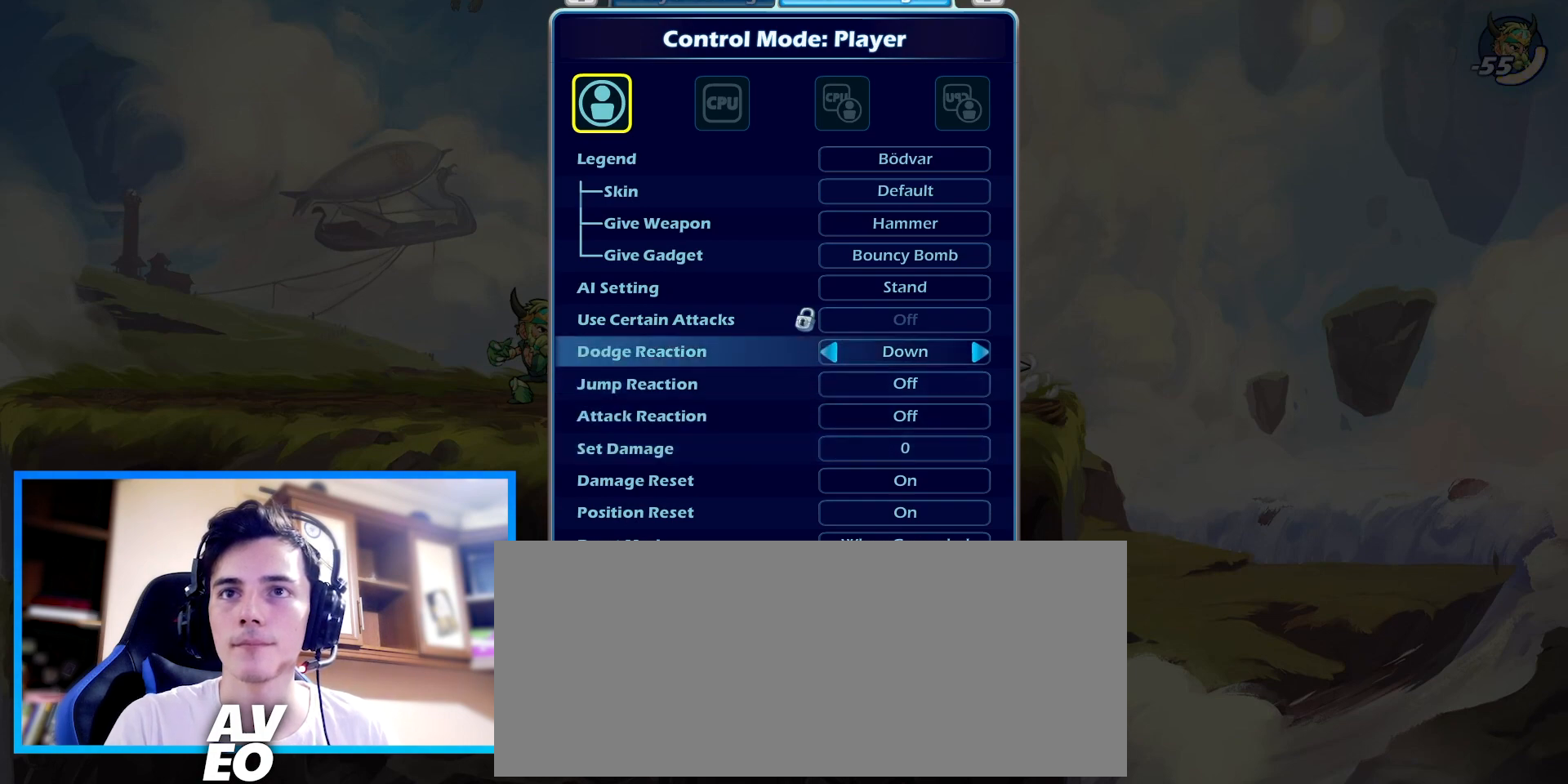
{"keys": [], "events": [[200, "right", "down"], [267, "right", "up"]]}
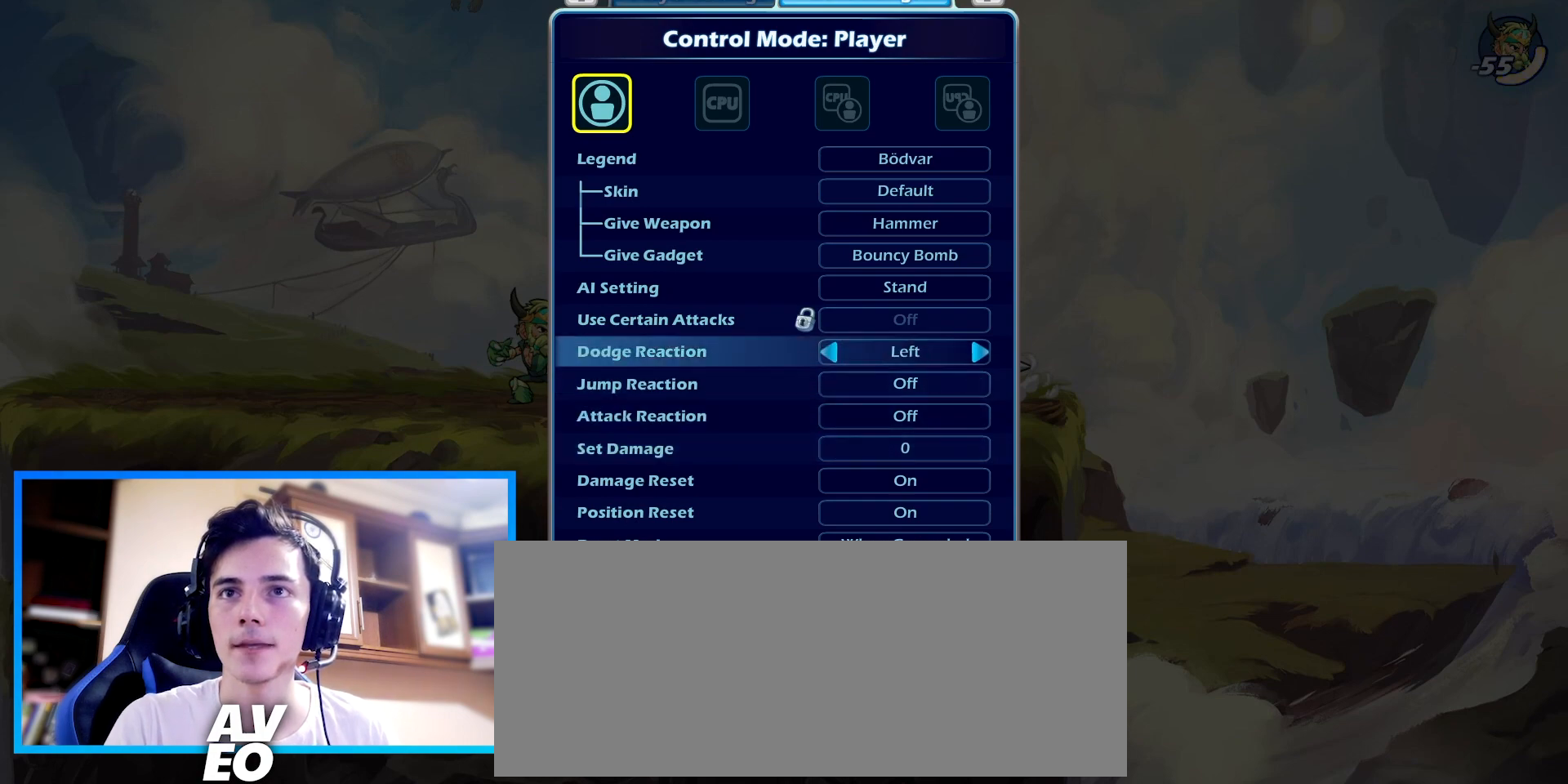
{"keys": ["left"], "events": [[267, "left", "down"]]}
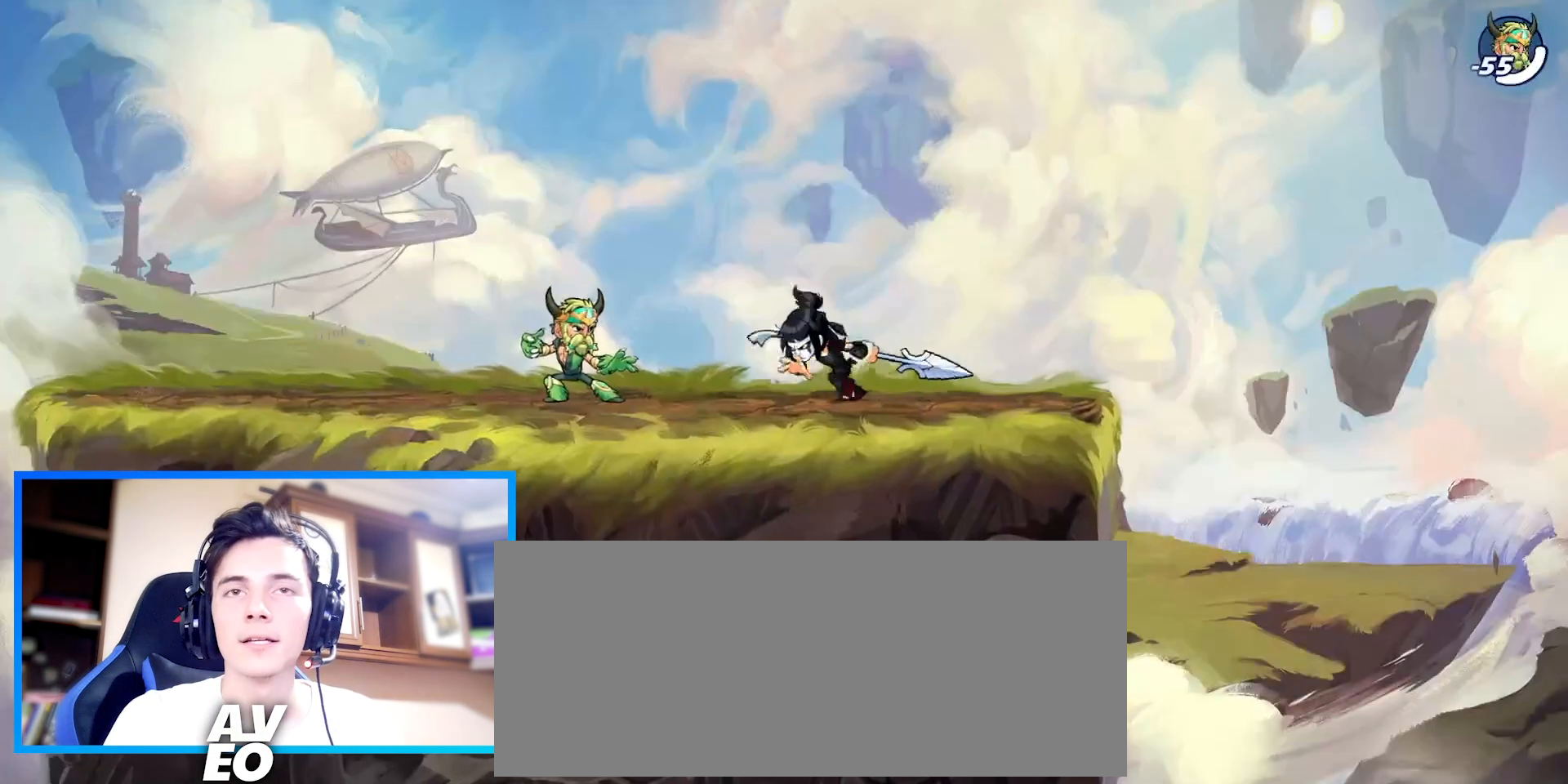
{"keys": ["left"], "events": []}
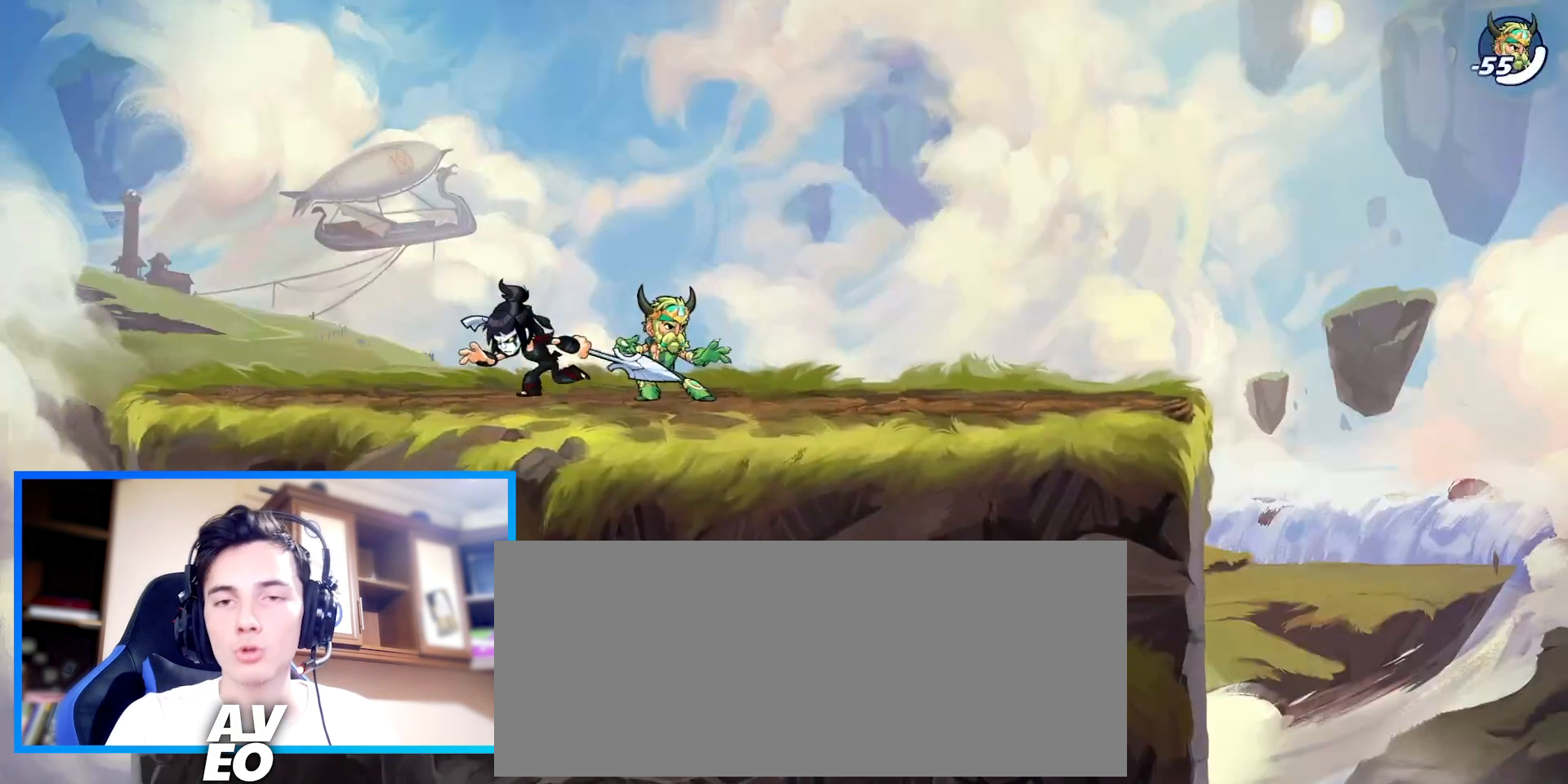
{"keys": [], "events": [[67, "right", "down"], [100, "left", "up"], [233, "right", "up"]]}
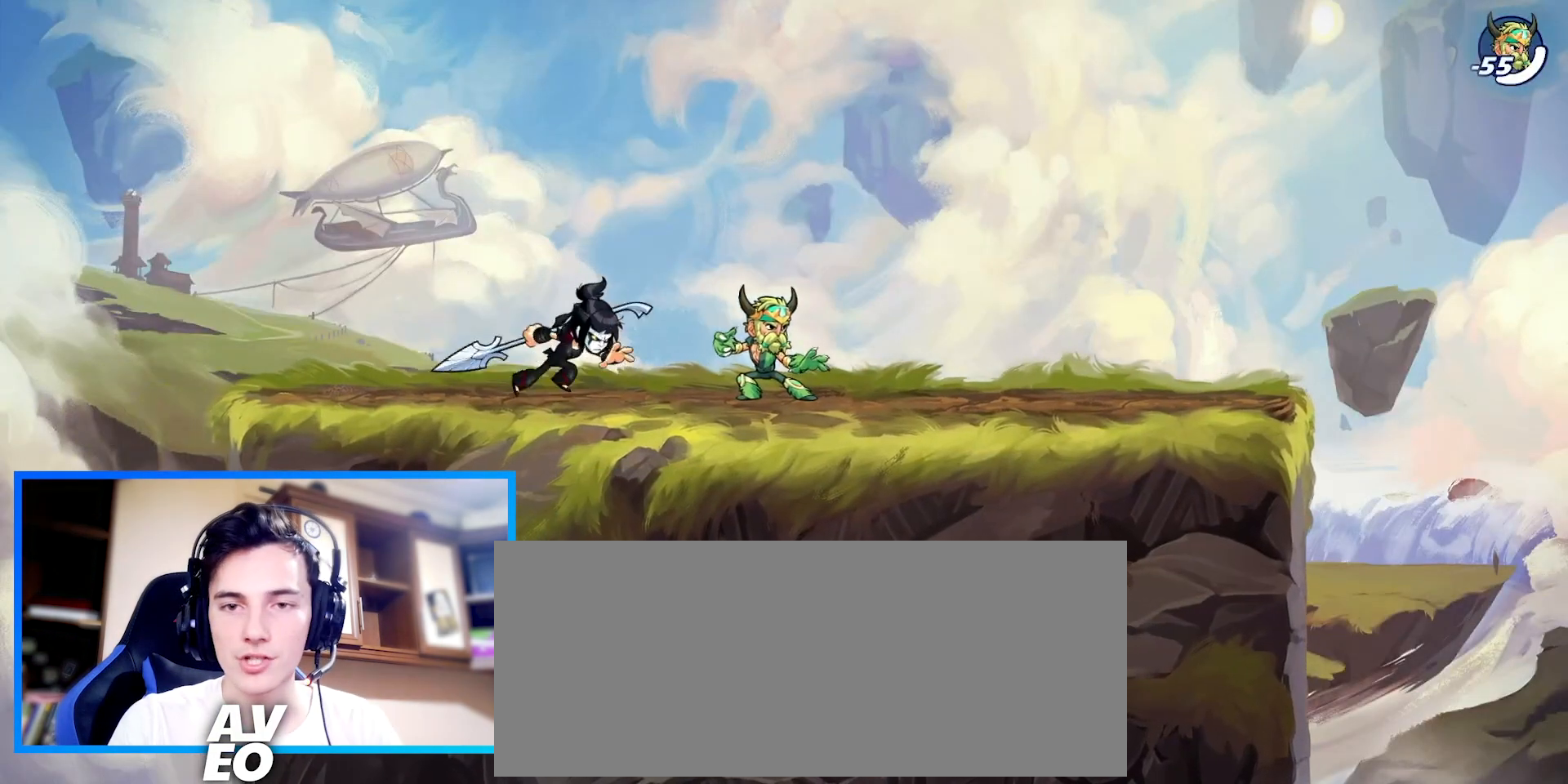
{"keys": [], "events": []}
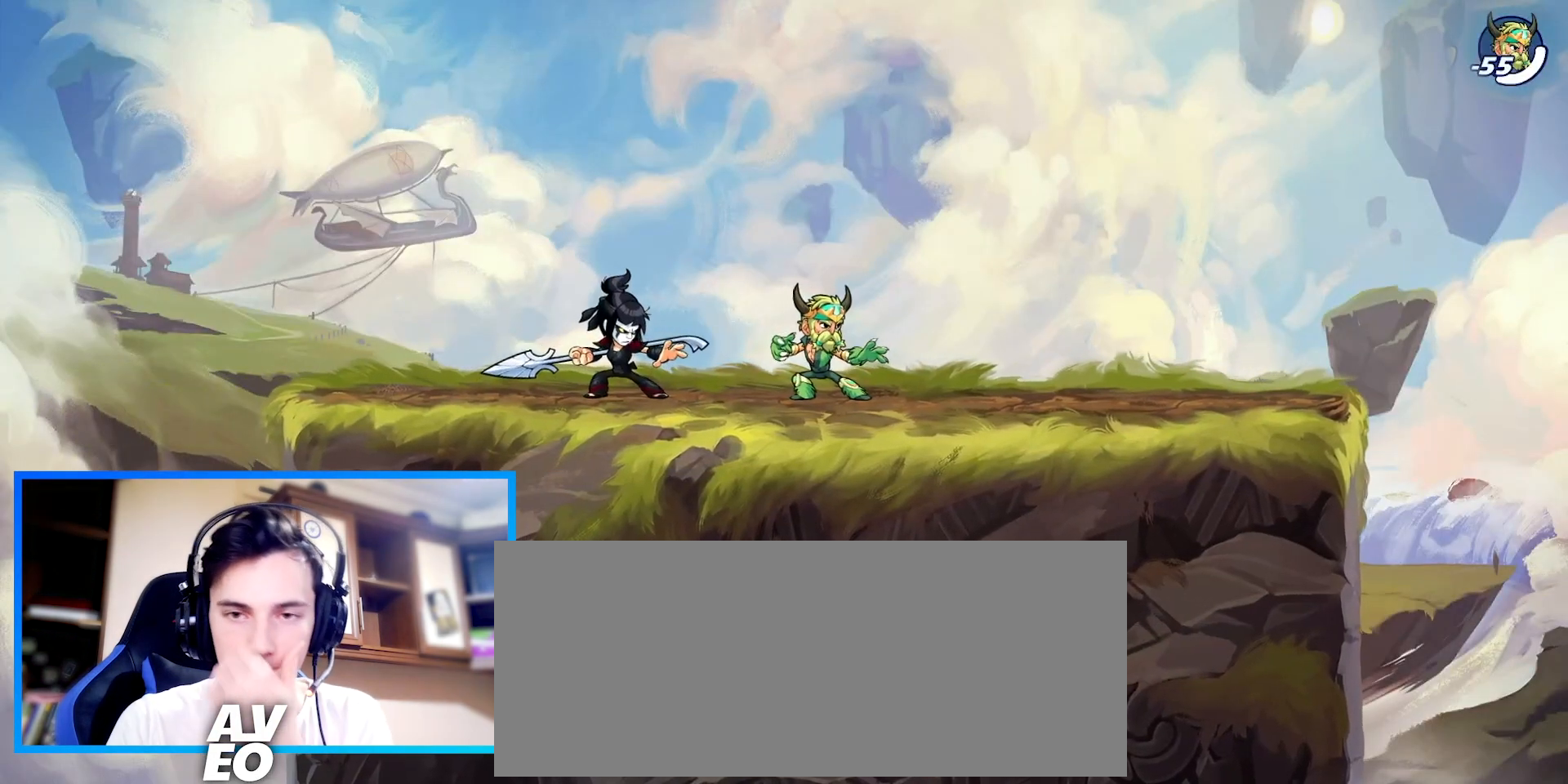
{"keys": [], "events": []}
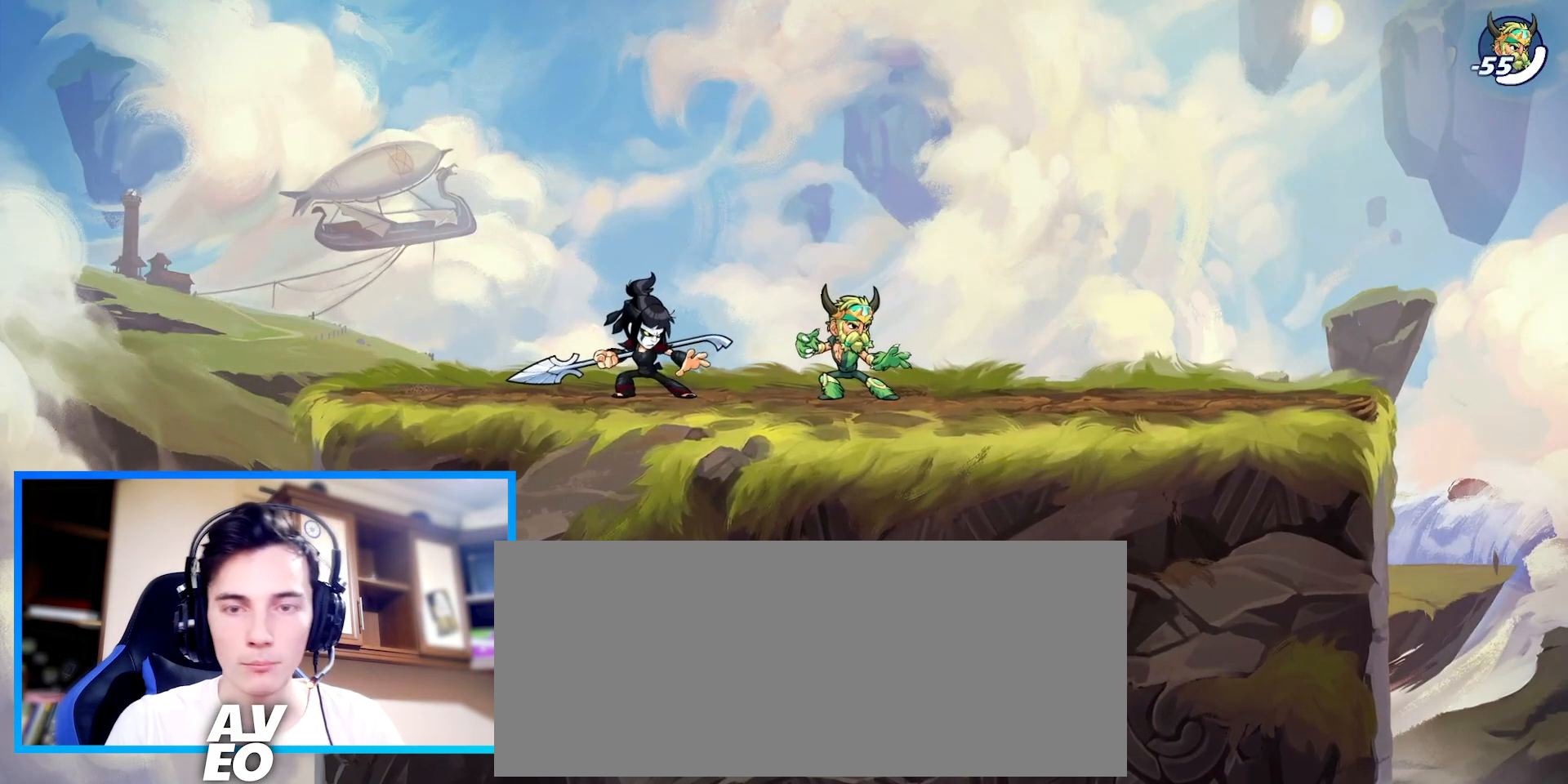
{"keys": ["left"], "events": [[433, "left", "down"]]}
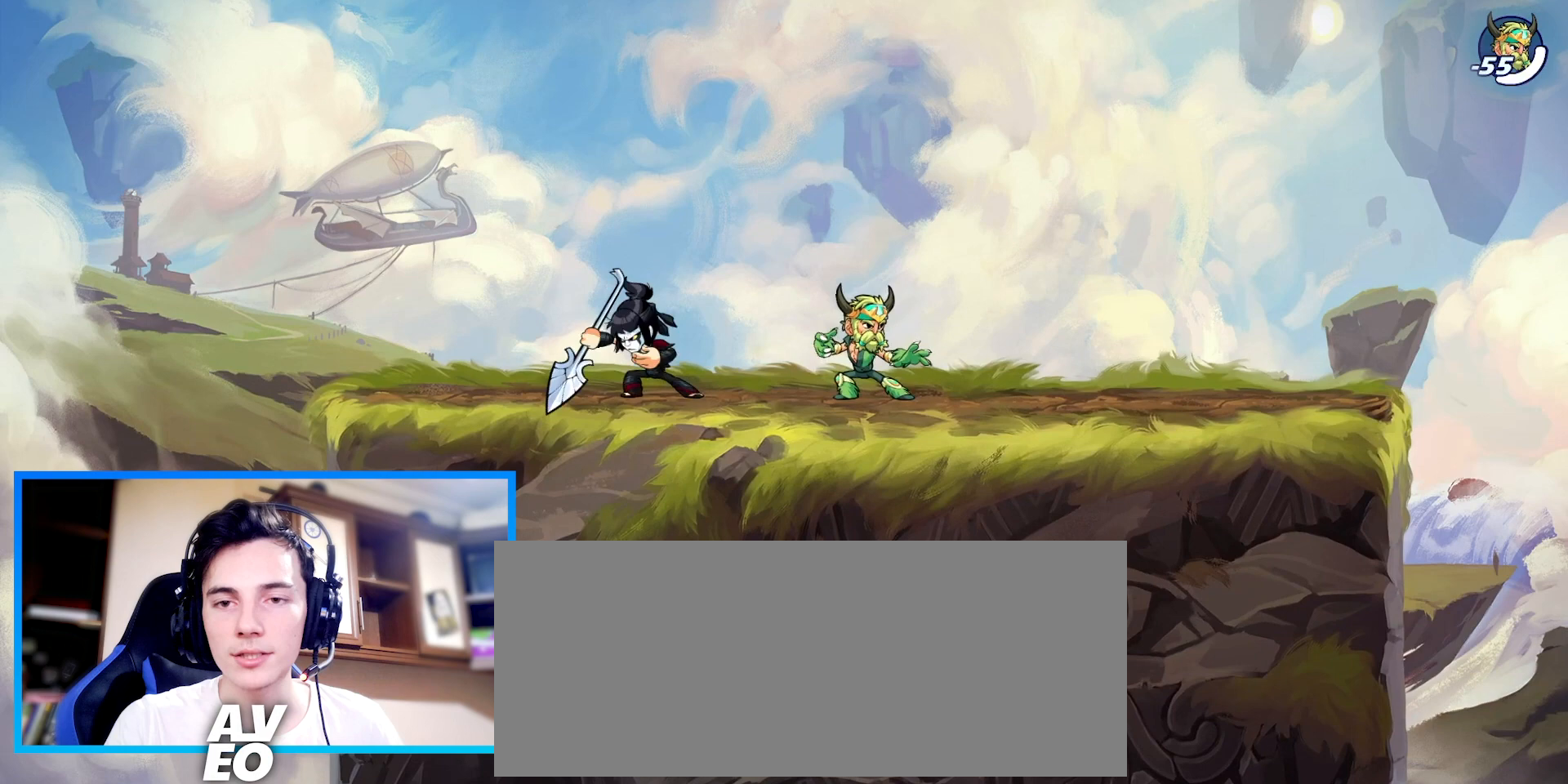
{"keys": [], "events": [[100, "left", "up"], [100, "right", "down"], [233, "right", "up"]]}